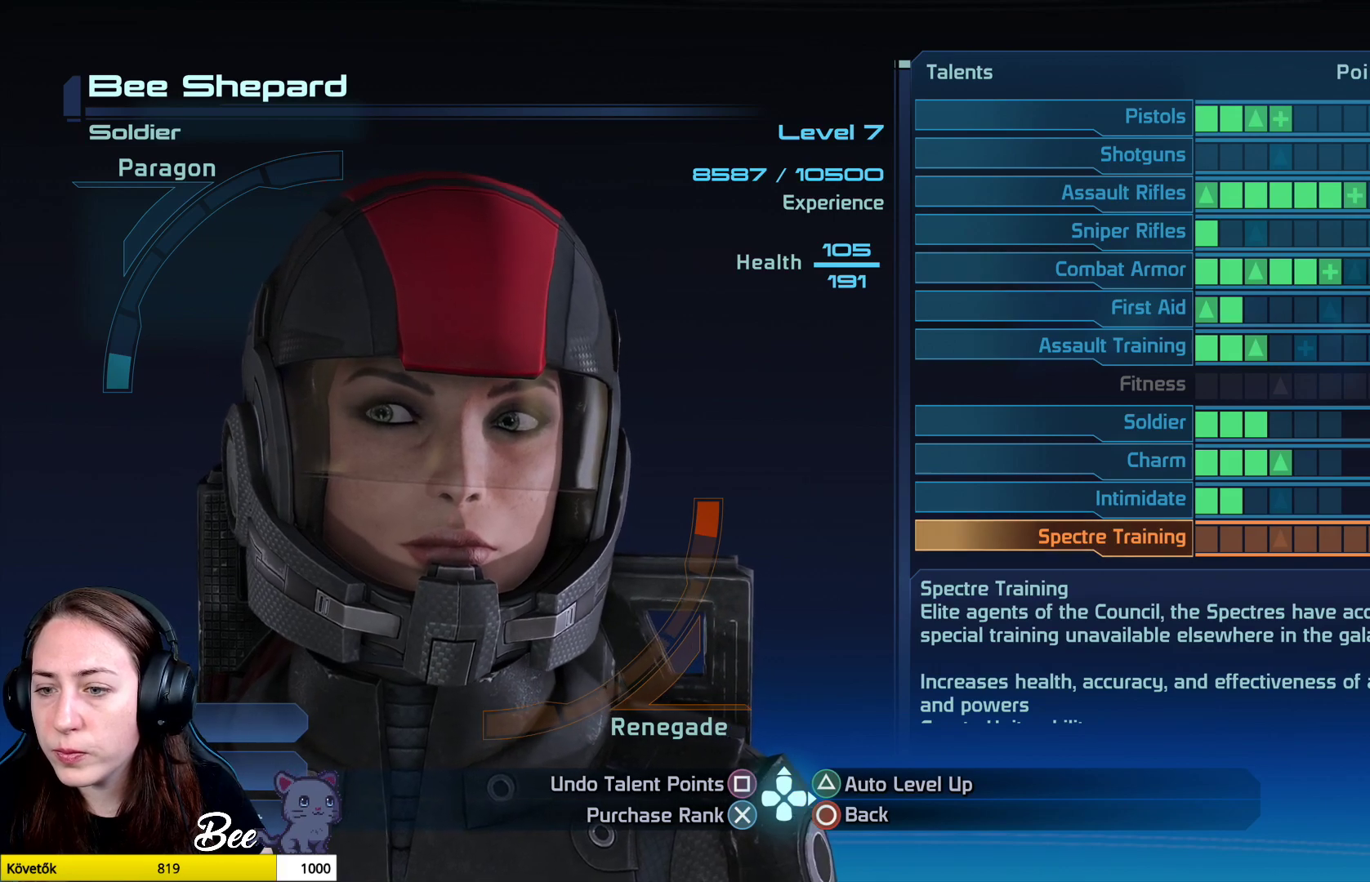
Gameplay with a controller (PlayStation layout); each line is a JSON object with the inputs held at the frame after it. "events" lists button and stick changes between this image and that frame as [ms after this image, input, new state], when the widget could be followed in between.
{"buttons": [], "left_stick": "center", "right_stick": "center", "events": []}
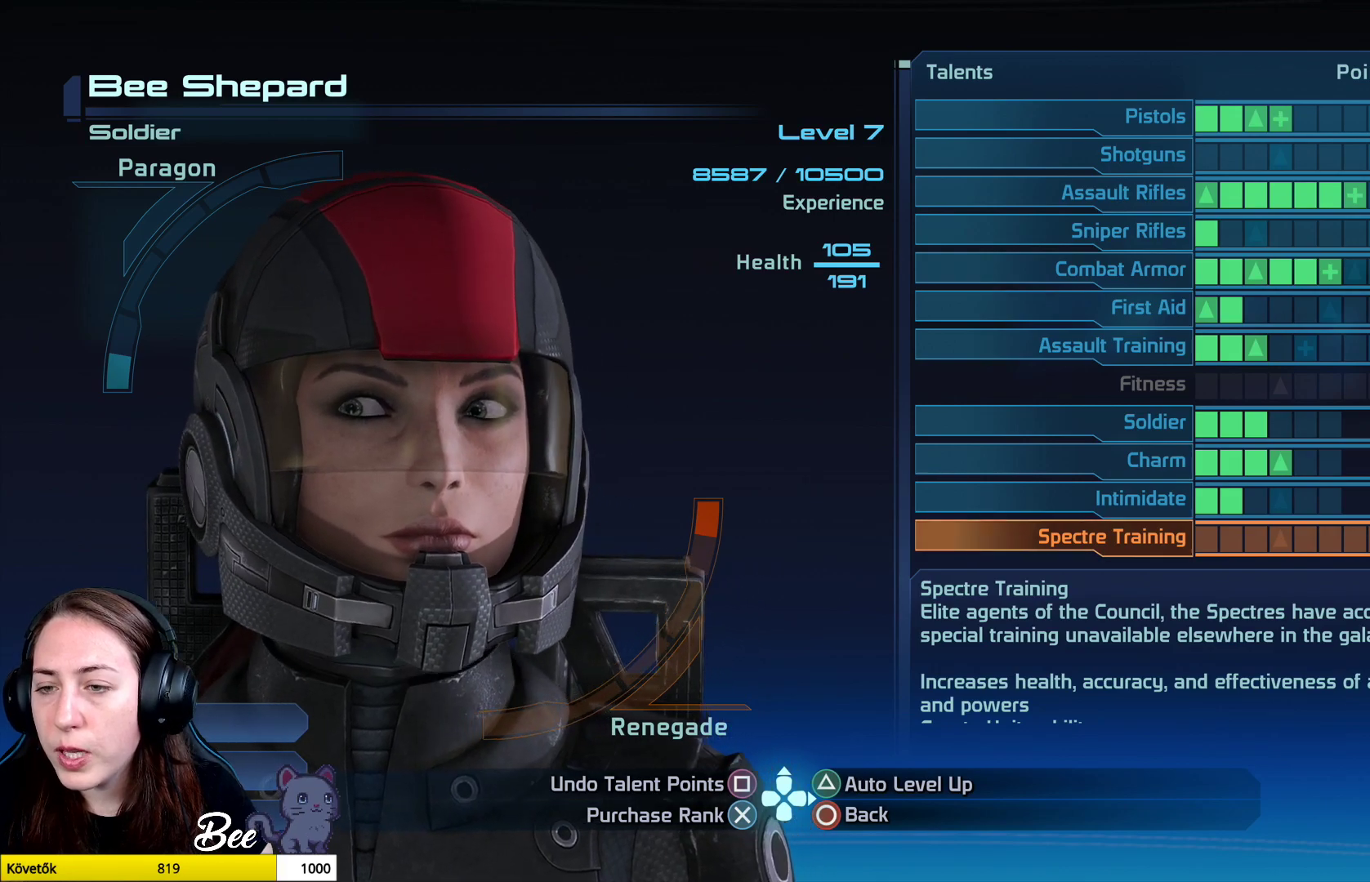
{"buttons": [], "left_stick": "up", "right_stick": "center", "events": [[368, "left_stick", "up"]]}
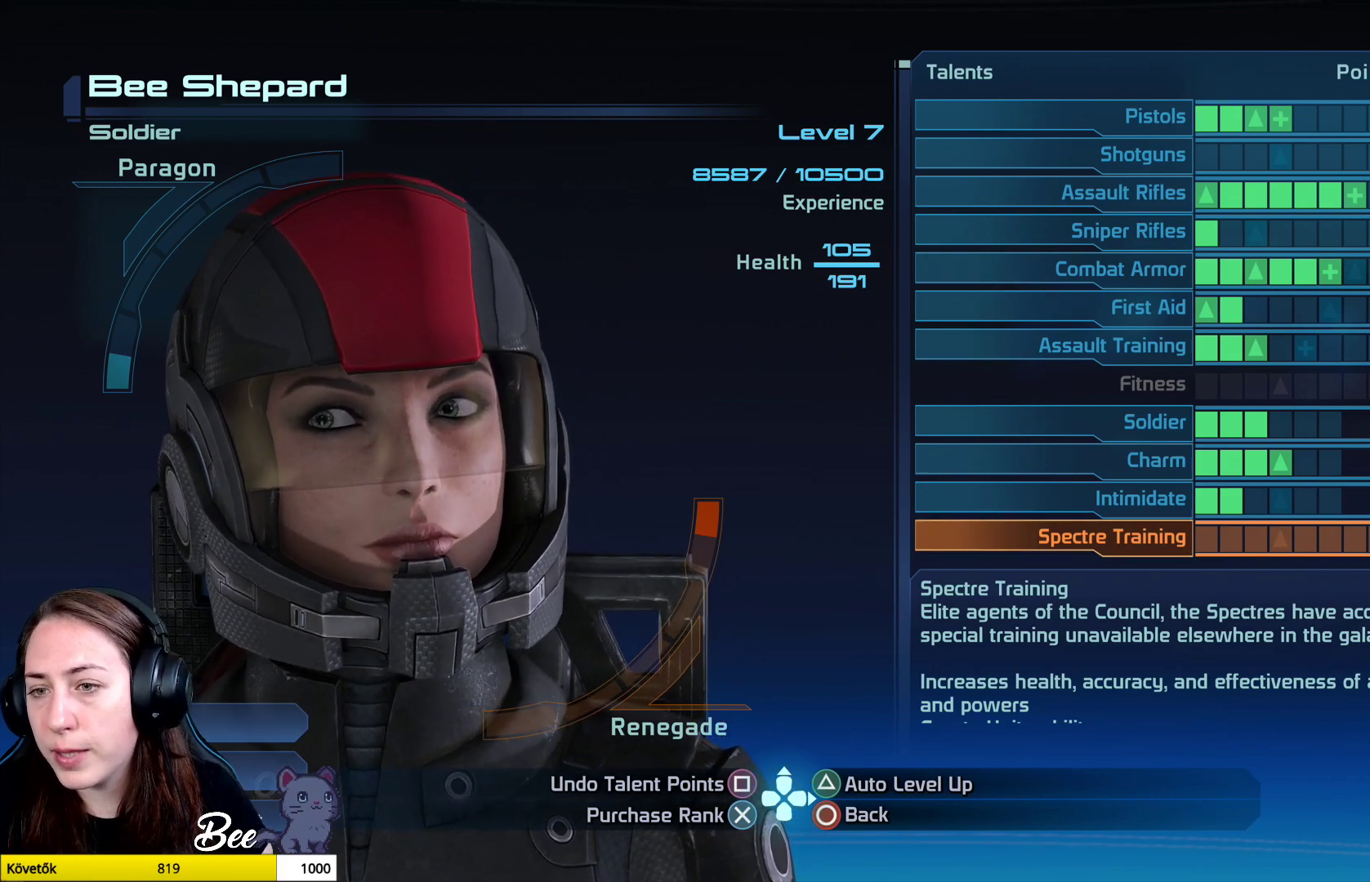
{"buttons": [], "left_stick": "center", "right_stick": "center", "events": [[100, "left_stick", "center"], [200, "left_stick", "up"], [367, "left_stick", "center"]]}
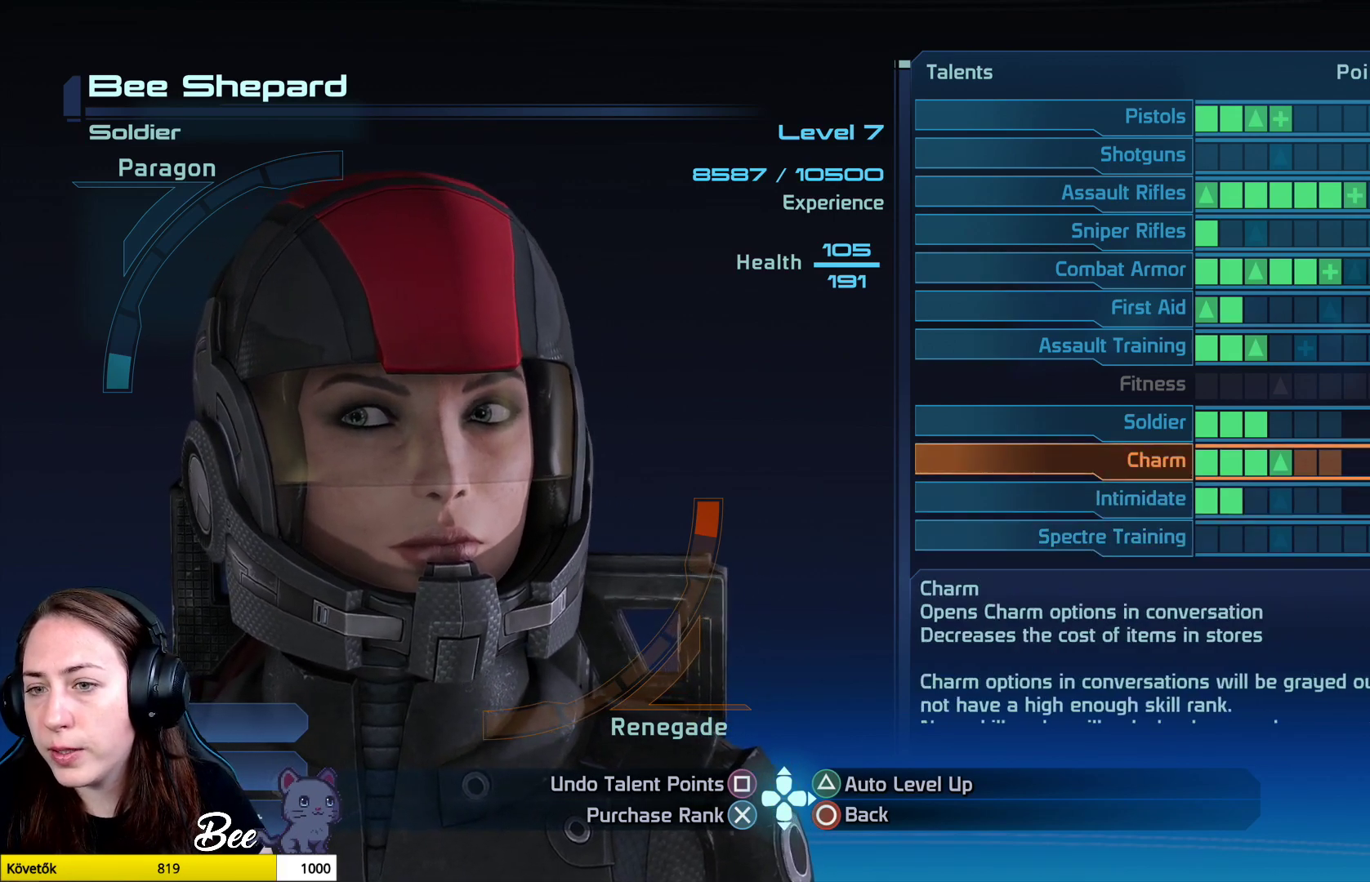
{"buttons": [], "left_stick": "center", "right_stick": "center", "events": [[16, "left_stick", "up-right"], [150, "left_stick", "center"], [384, "left_stick", "up"], [500, "left_stick", "center"]]}
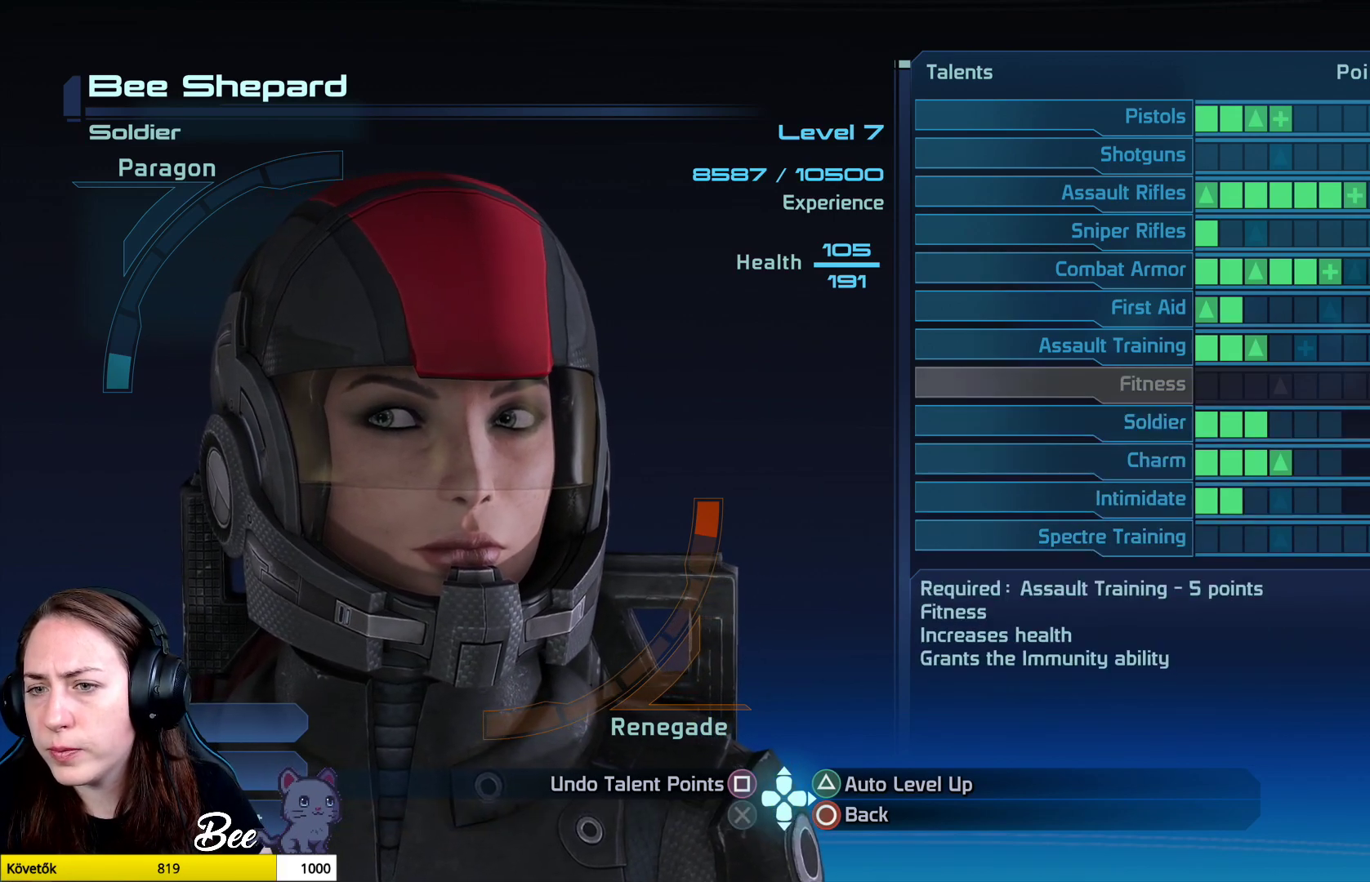
{"buttons": [], "left_stick": "down", "right_stick": "center", "events": [[484, "left_stick", "down"]]}
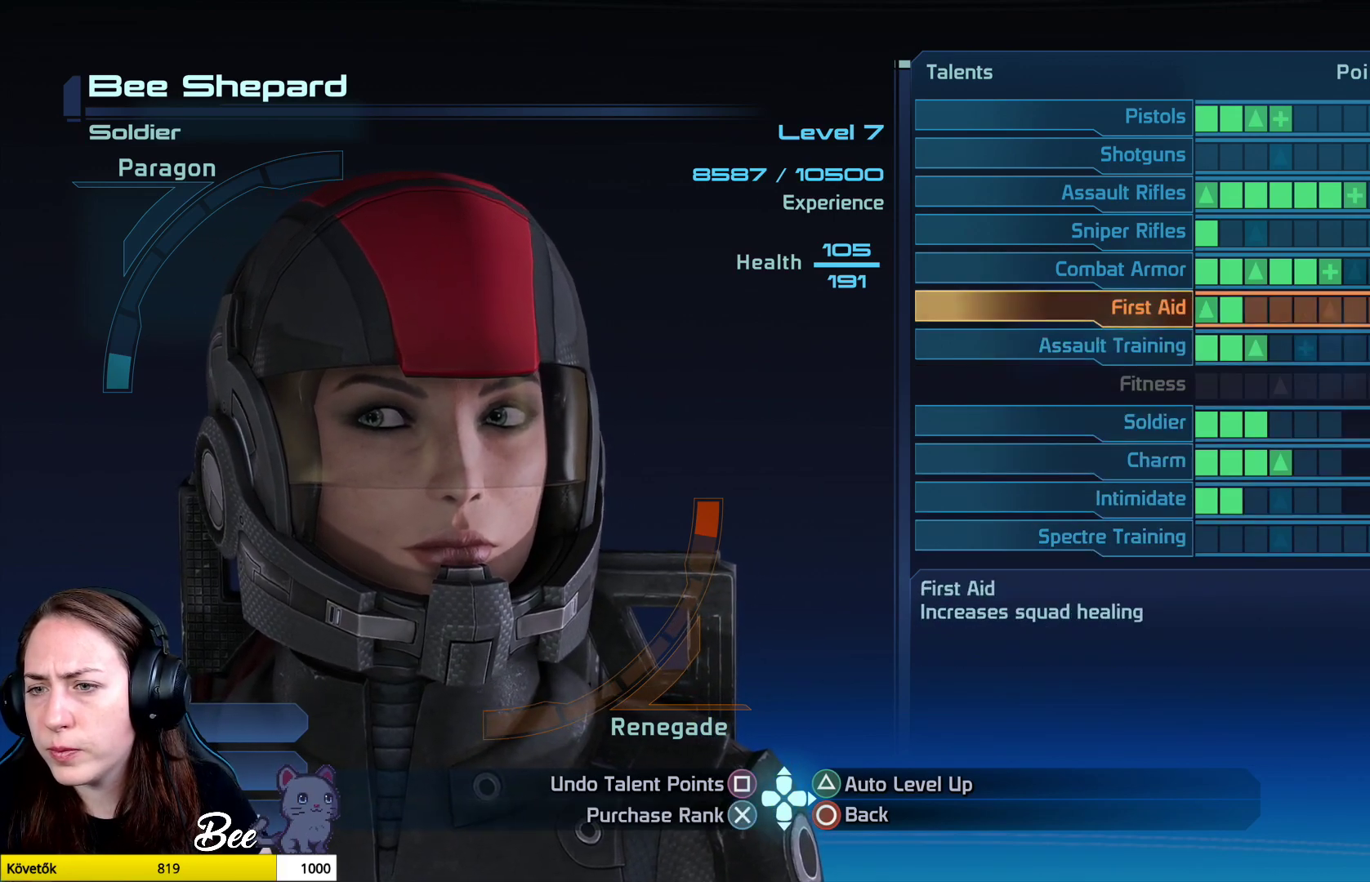
{"buttons": [], "left_stick": "center", "right_stick": "center", "events": [[67, "left_stick", "center"], [333, "CROSS", "down"], [434, "CROSS", "up"]]}
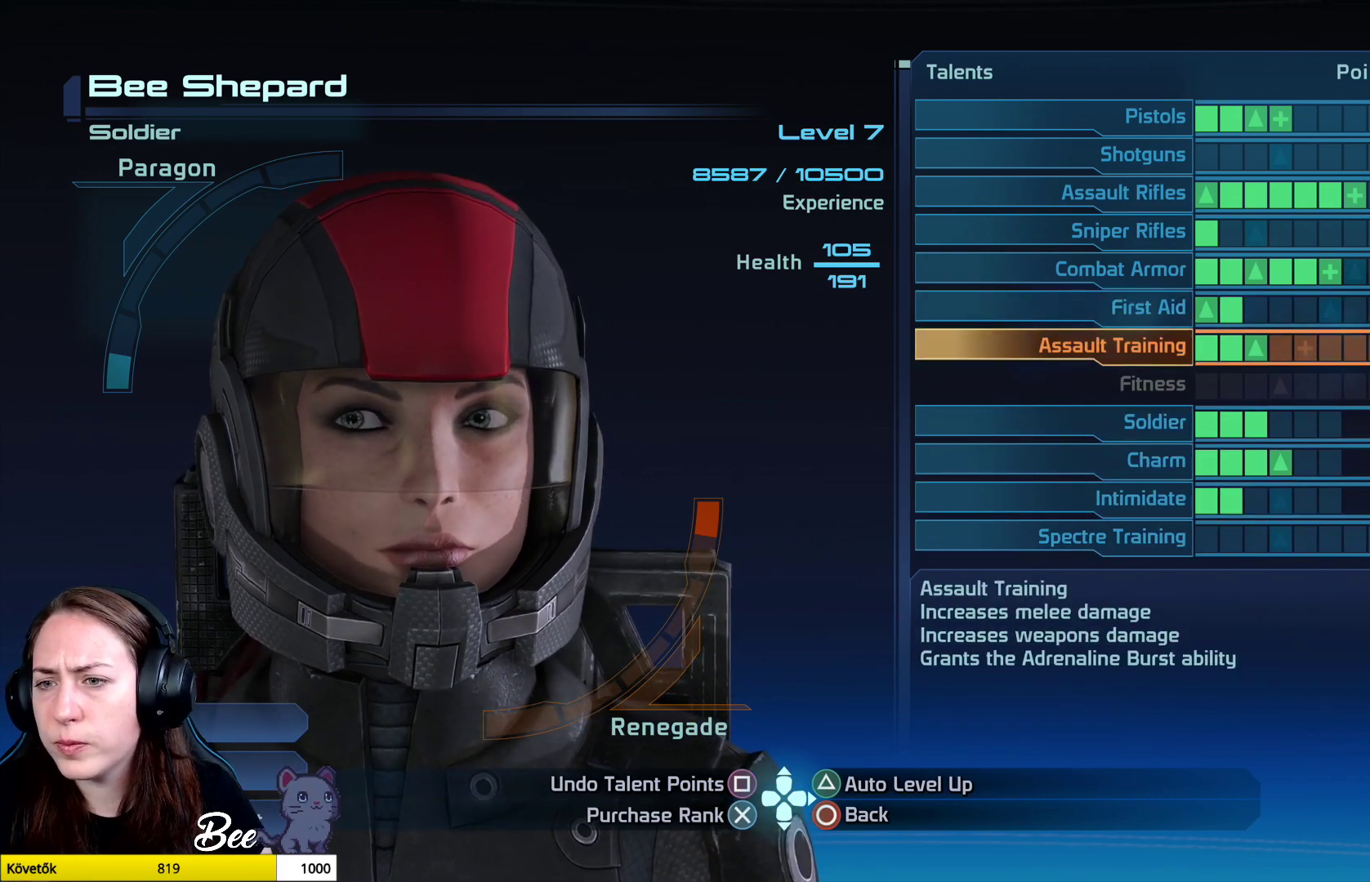
{"buttons": [], "left_stick": "center", "right_stick": "center", "events": [[200, "CROSS", "down"], [267, "CROSS", "up"]]}
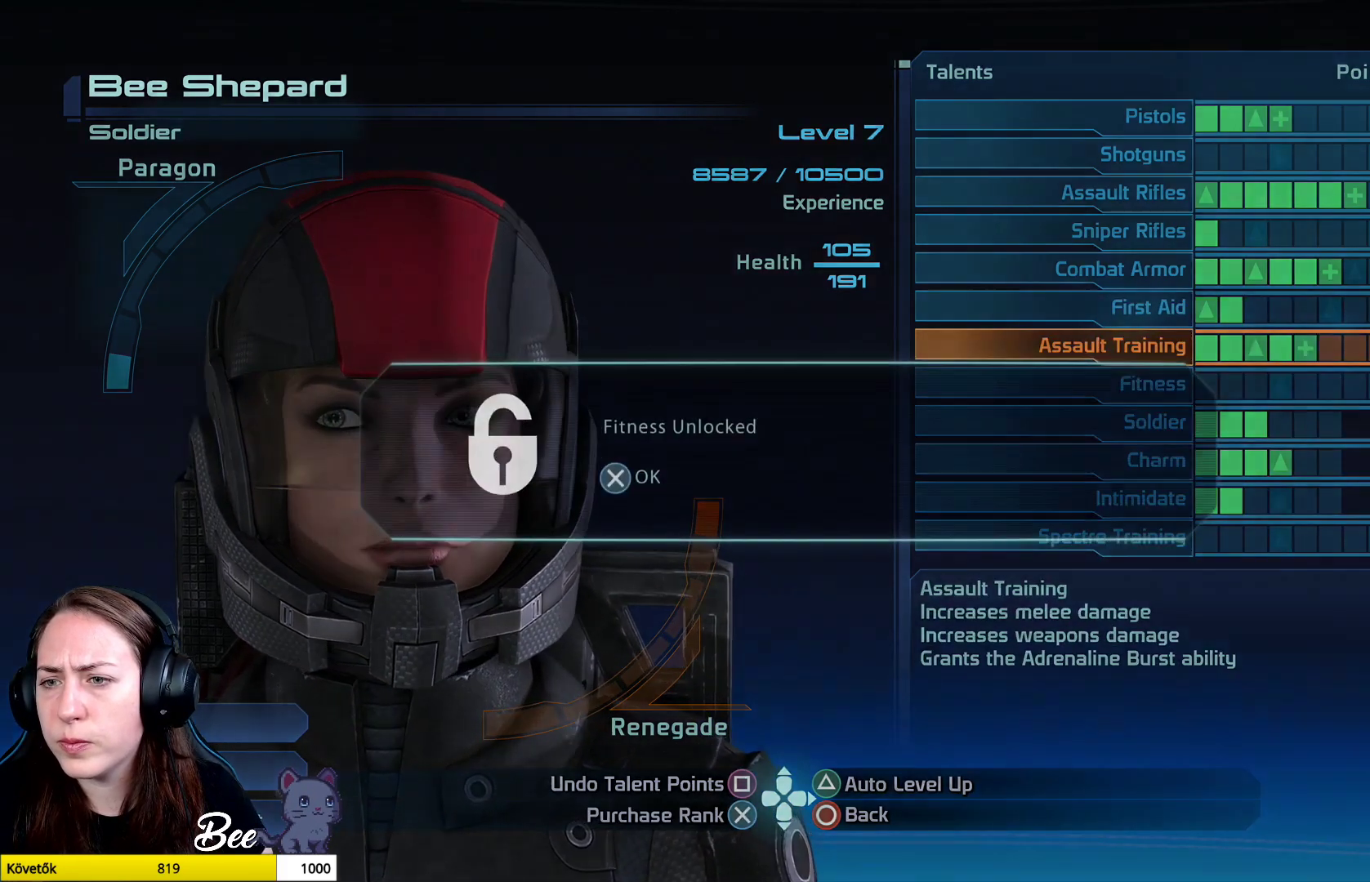
{"buttons": [], "left_stick": "center", "right_stick": "center", "events": []}
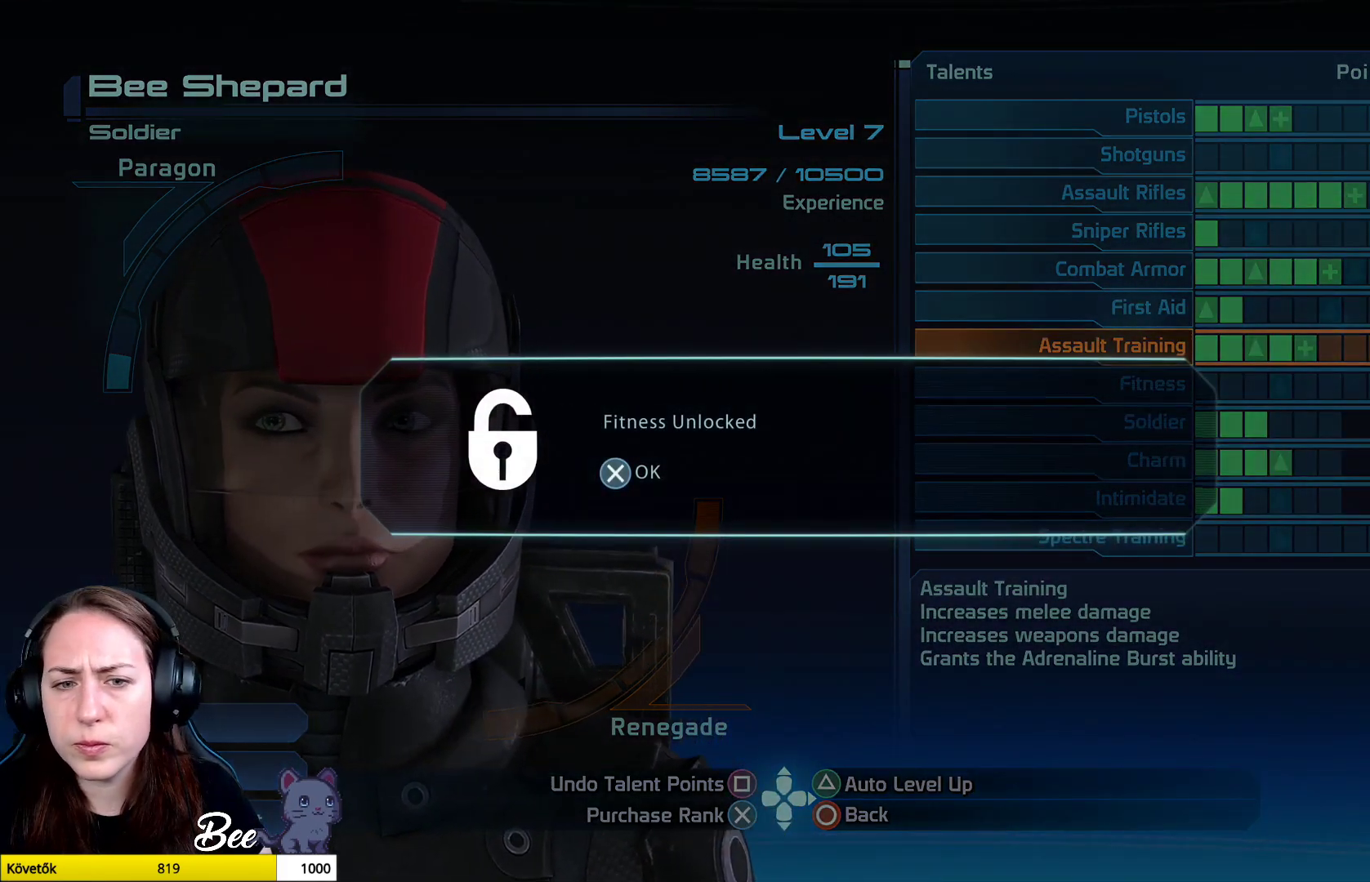
{"buttons": [], "left_stick": "center", "right_stick": "center", "events": []}
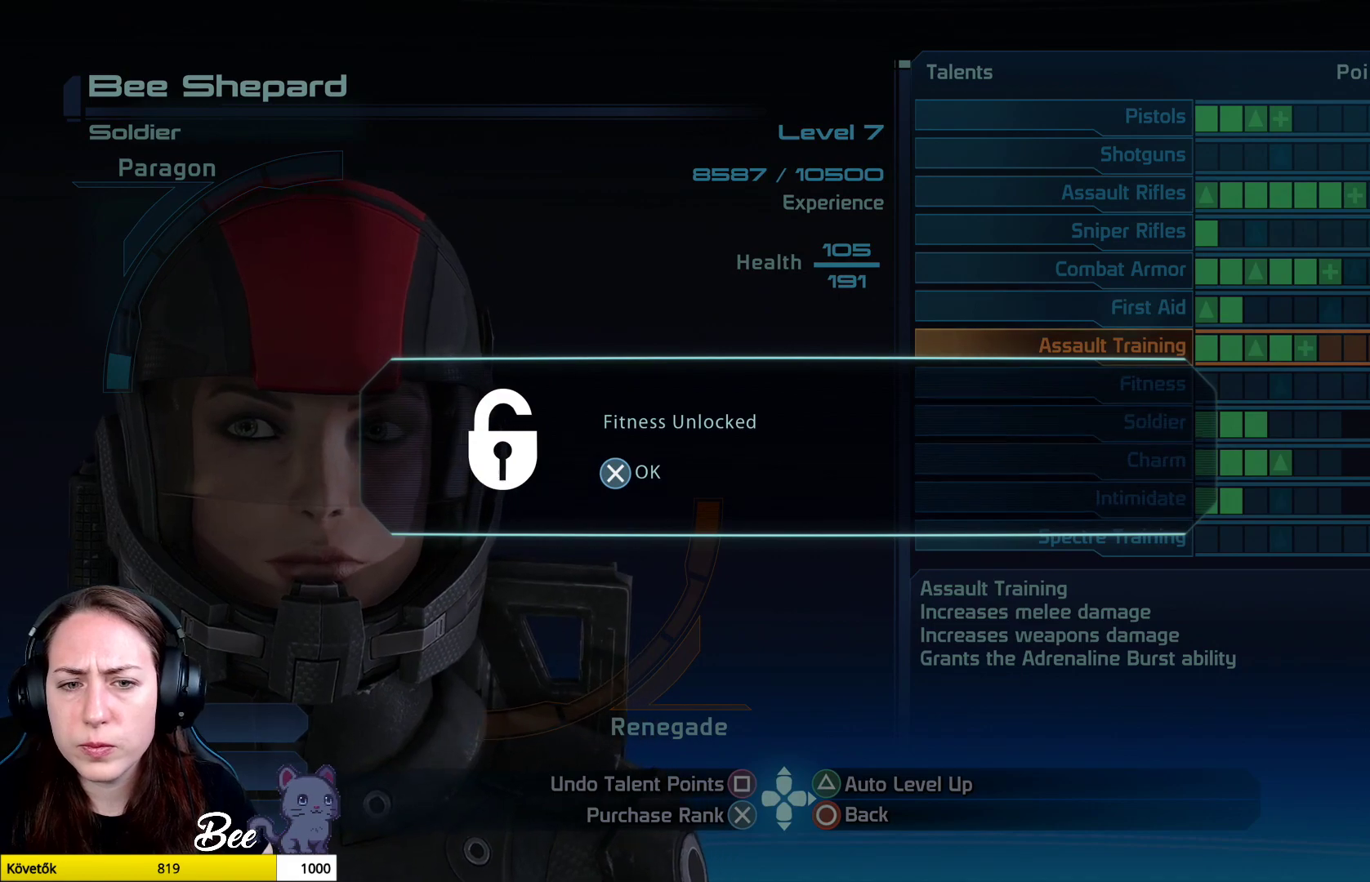
{"buttons": [], "left_stick": "center", "right_stick": "center", "events": [[33, "CROSS", "down"], [150, "CROSS", "up"]]}
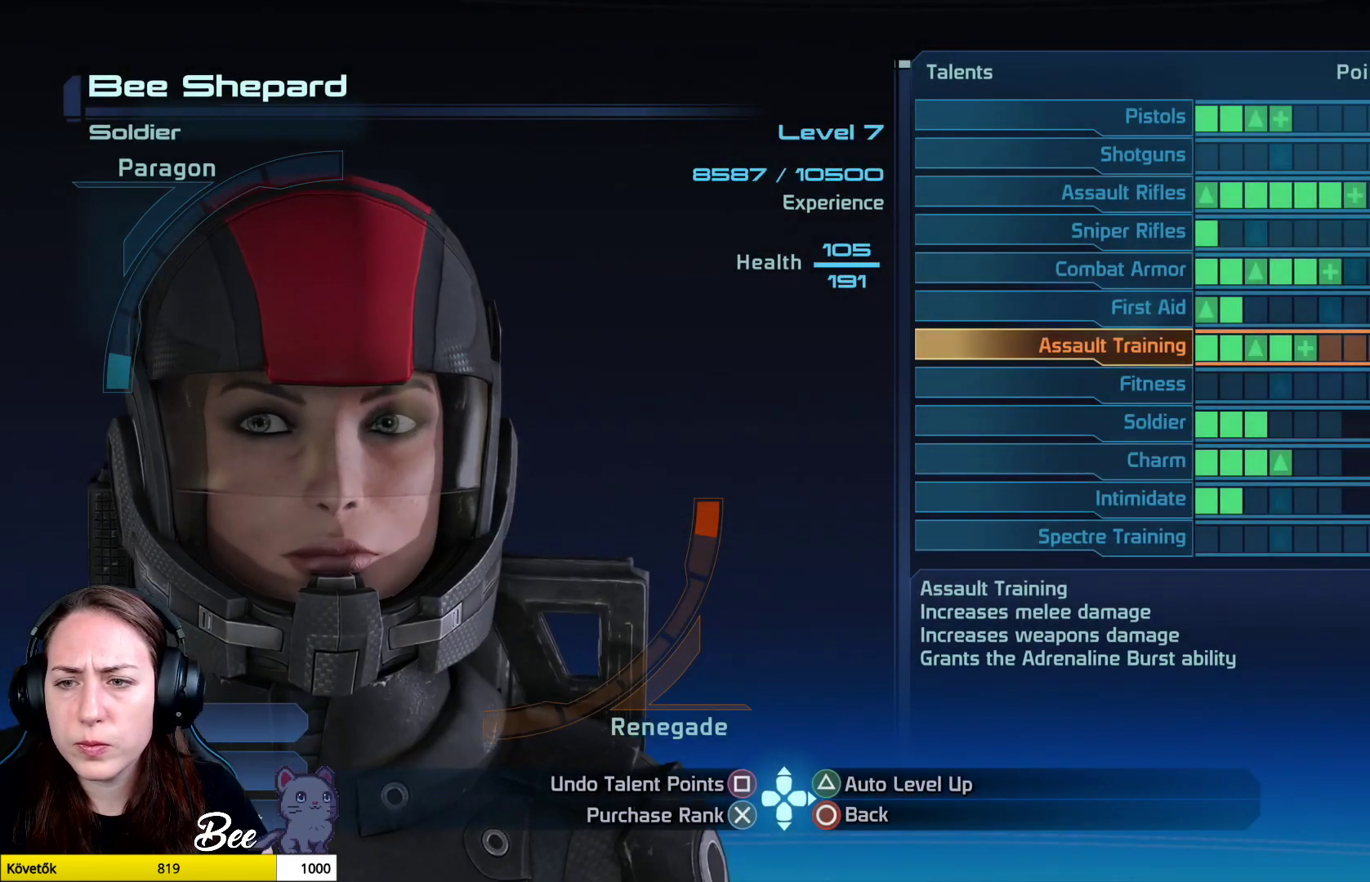
{"buttons": [], "left_stick": "center", "right_stick": "center", "events": [[150, "left_stick", "down"], [267, "left_stick", "center"]]}
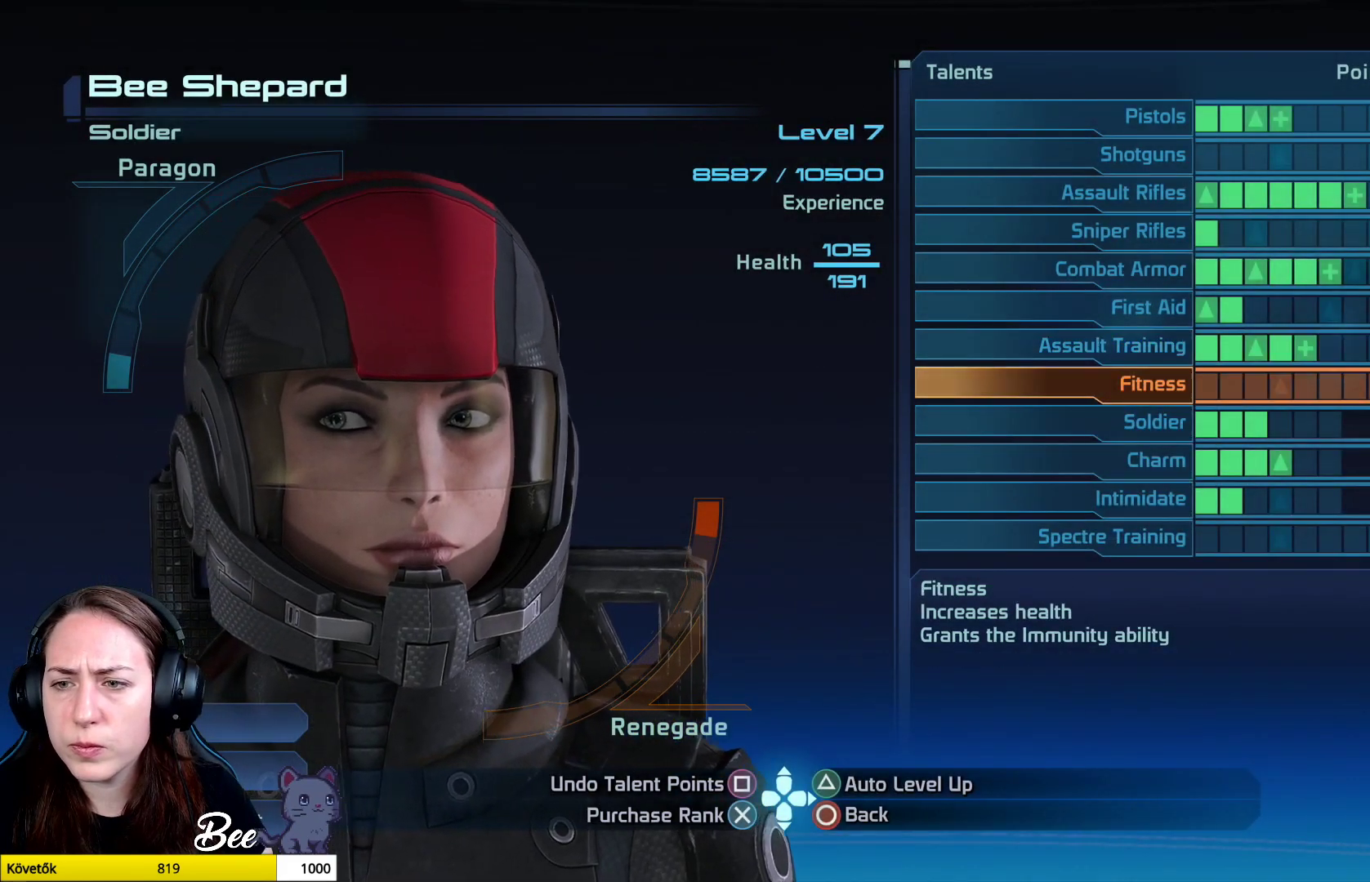
{"buttons": [], "left_stick": "center", "right_stick": "center", "events": []}
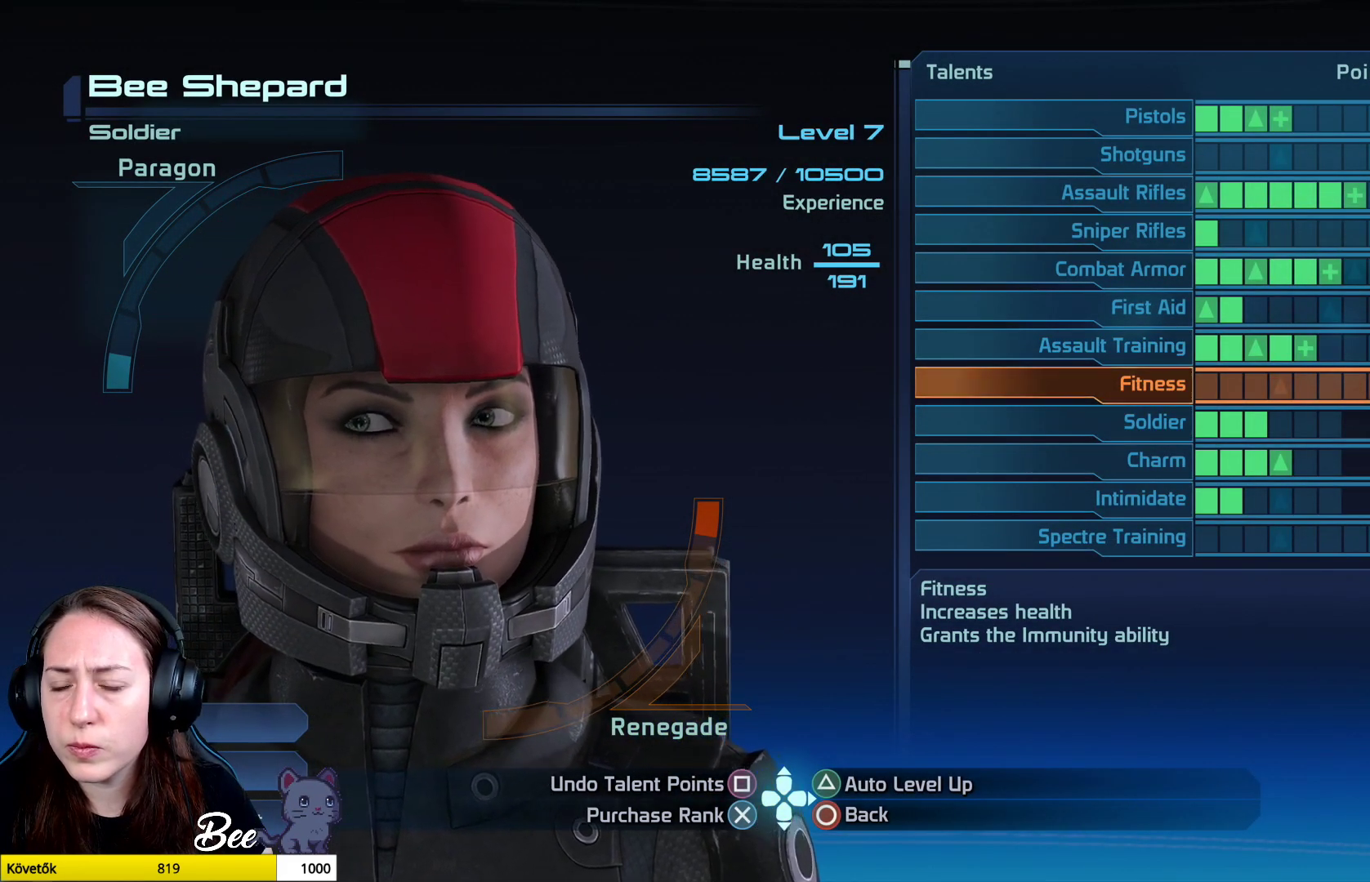
{"buttons": [], "left_stick": "up", "right_stick": "center", "events": [[284, "left_stick", "up"]]}
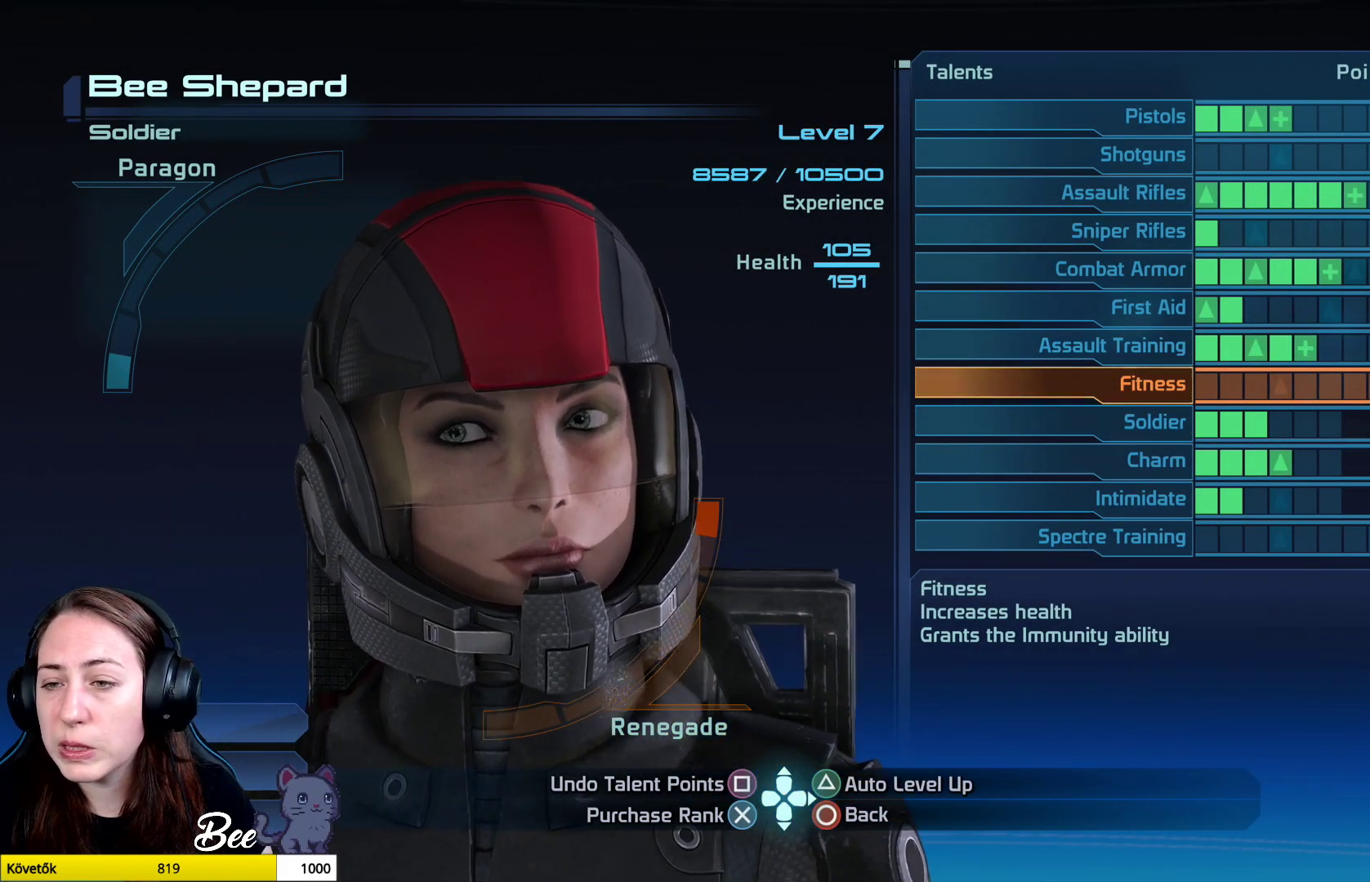
{"buttons": [], "left_stick": "up", "right_stick": "center", "events": [[33, "left_stick", "center"], [450, "left_stick", "up"]]}
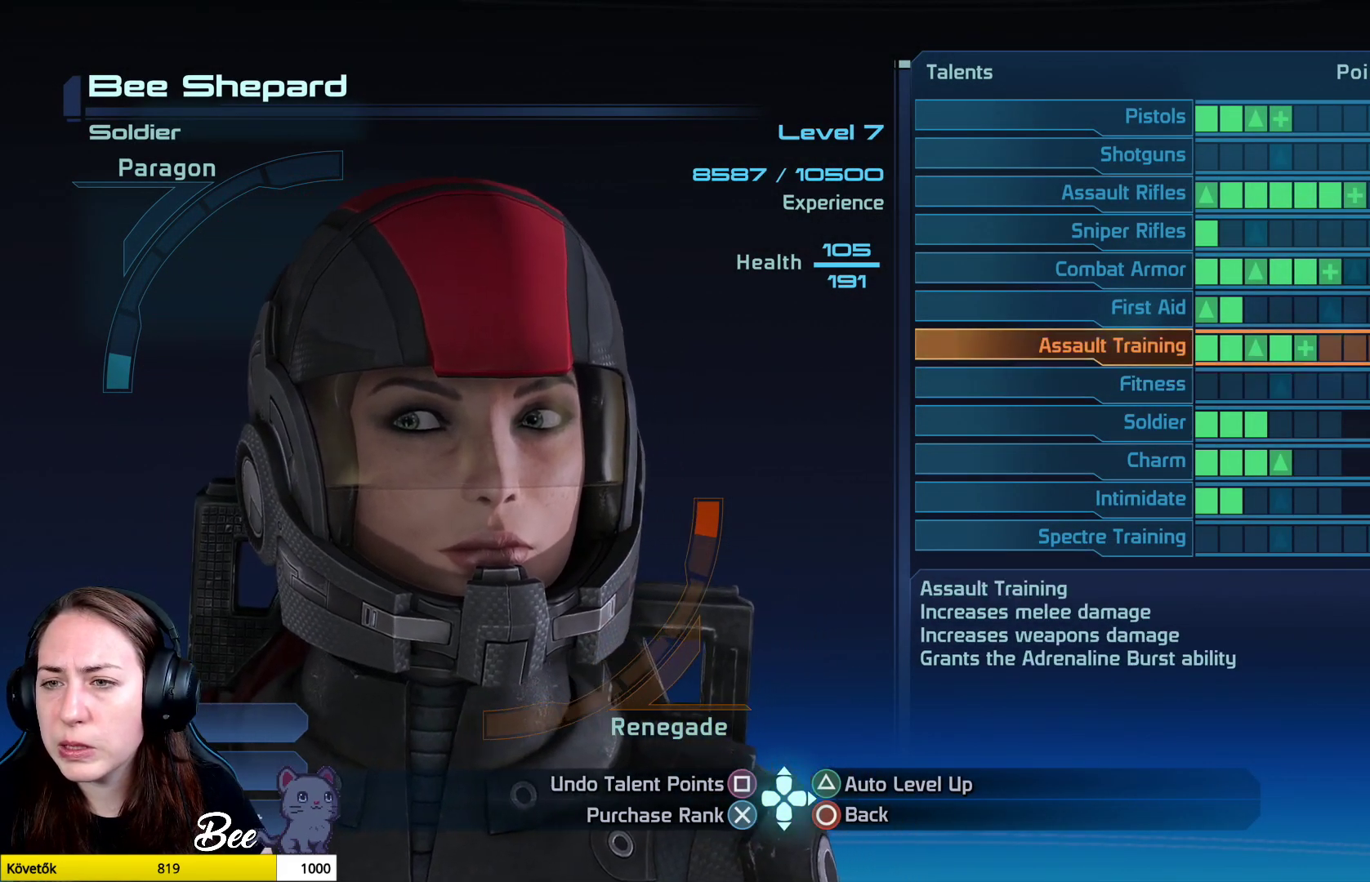
{"buttons": [], "left_stick": "center", "right_stick": "center", "events": [[100, "left_stick", "center"], [234, "left_stick", "up"], [401, "left_stick", "center"]]}
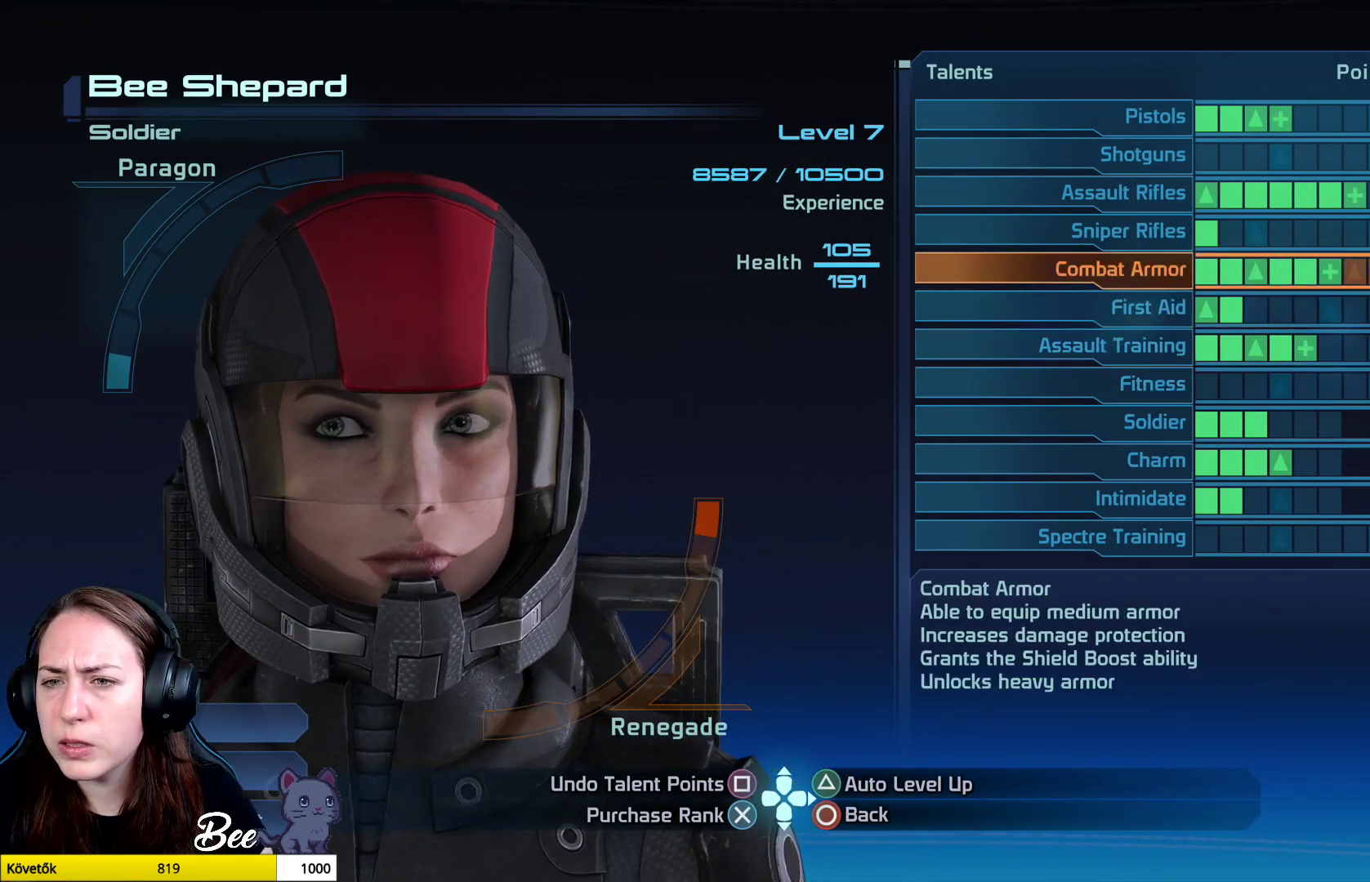
{"buttons": [], "left_stick": "center", "right_stick": "center", "events": []}
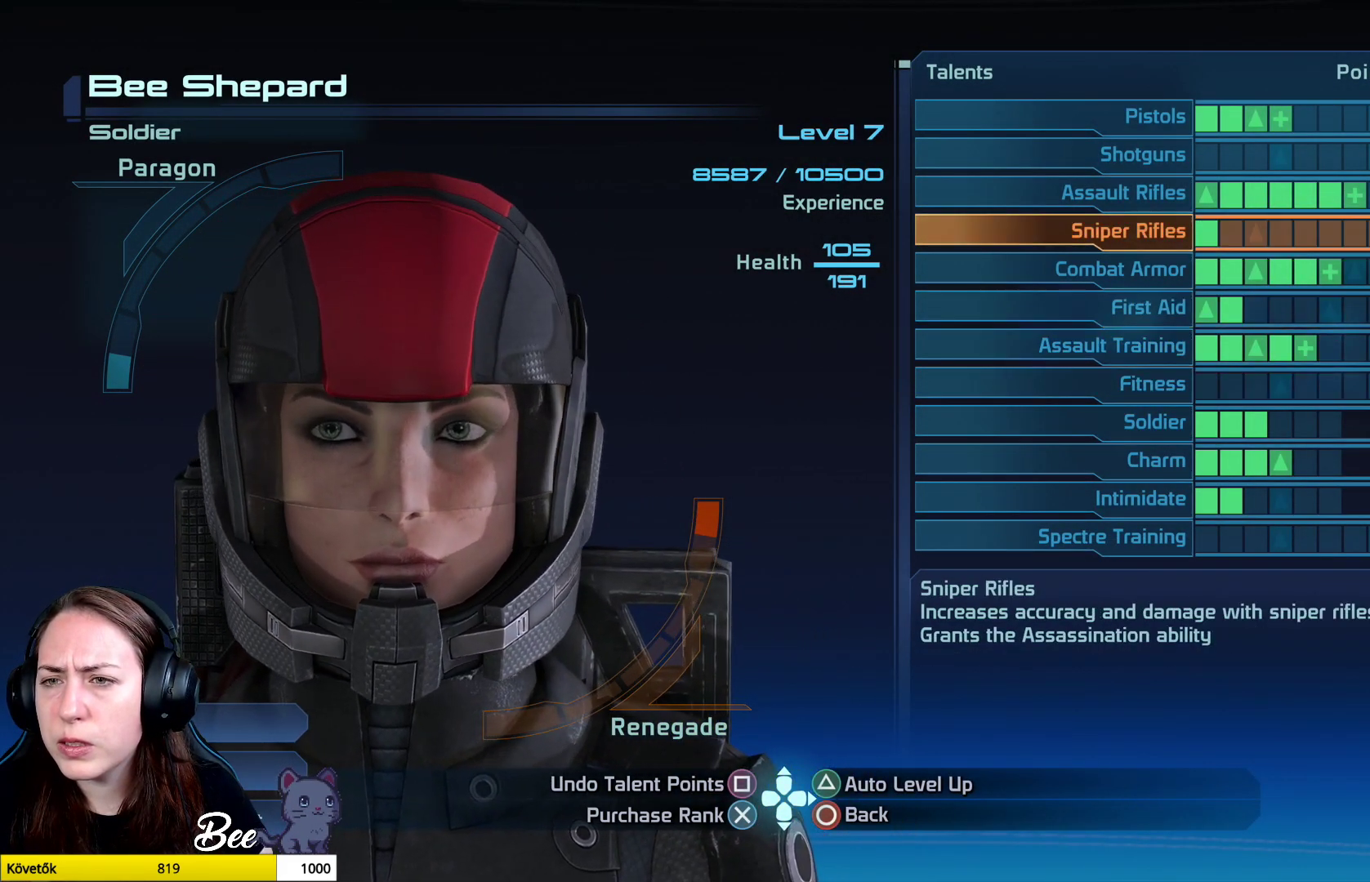
{"buttons": [], "left_stick": "center", "right_stick": "center", "events": []}
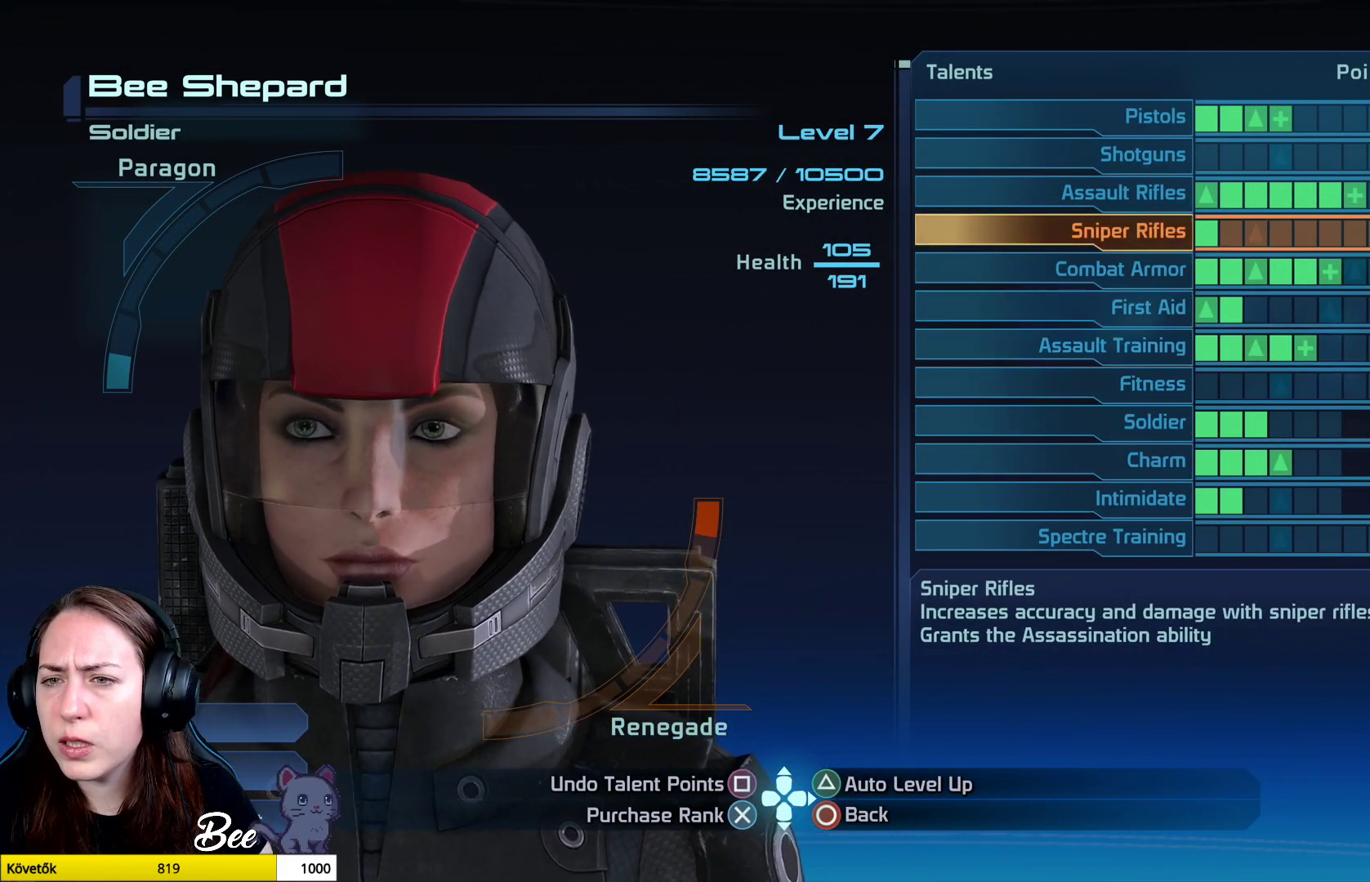
{"buttons": [], "left_stick": "center", "right_stick": "center", "events": [[16, "CROSS", "down"], [117, "CROSS", "up"]]}
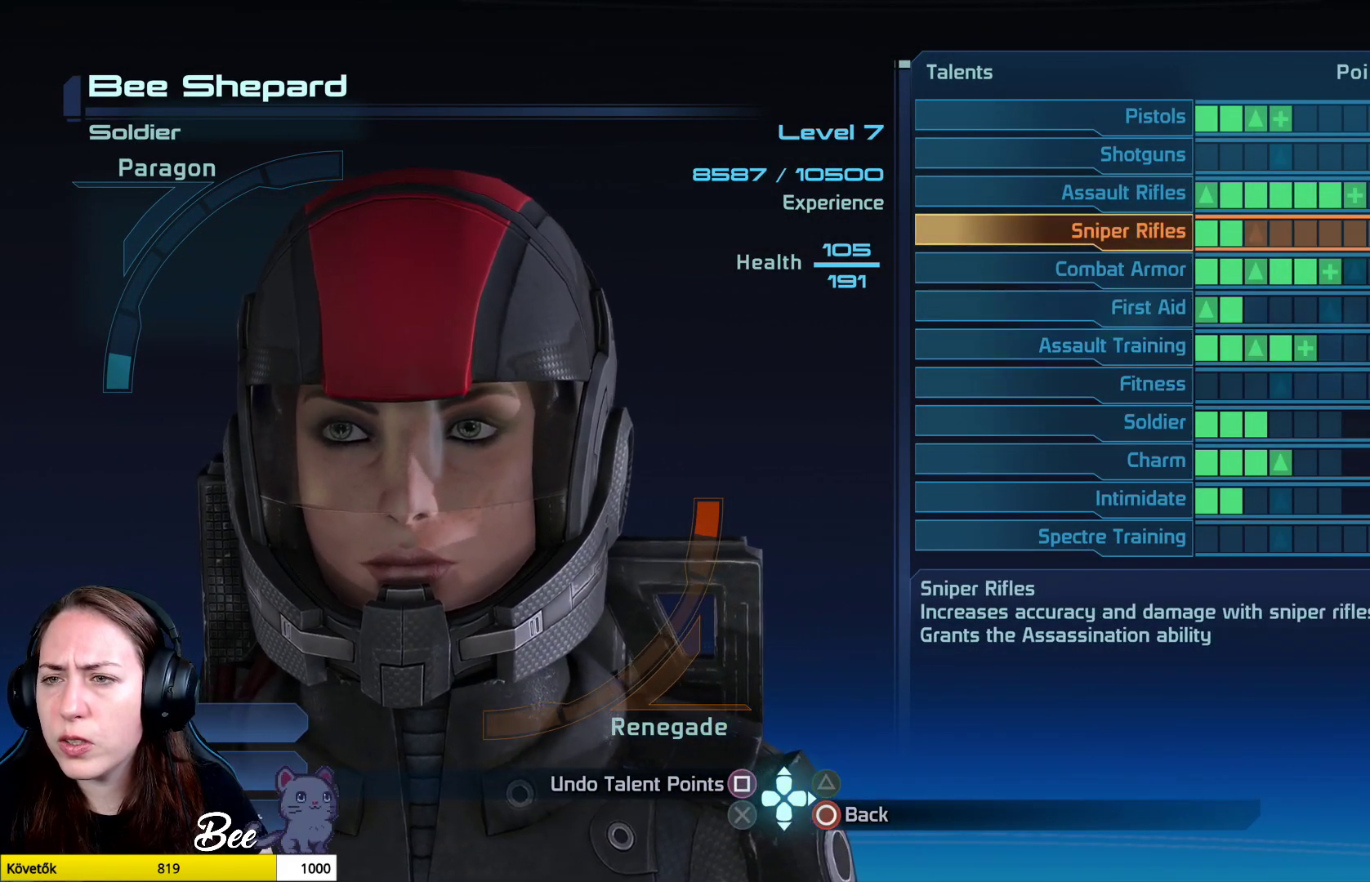
{"buttons": [], "left_stick": "center", "right_stick": "center", "events": []}
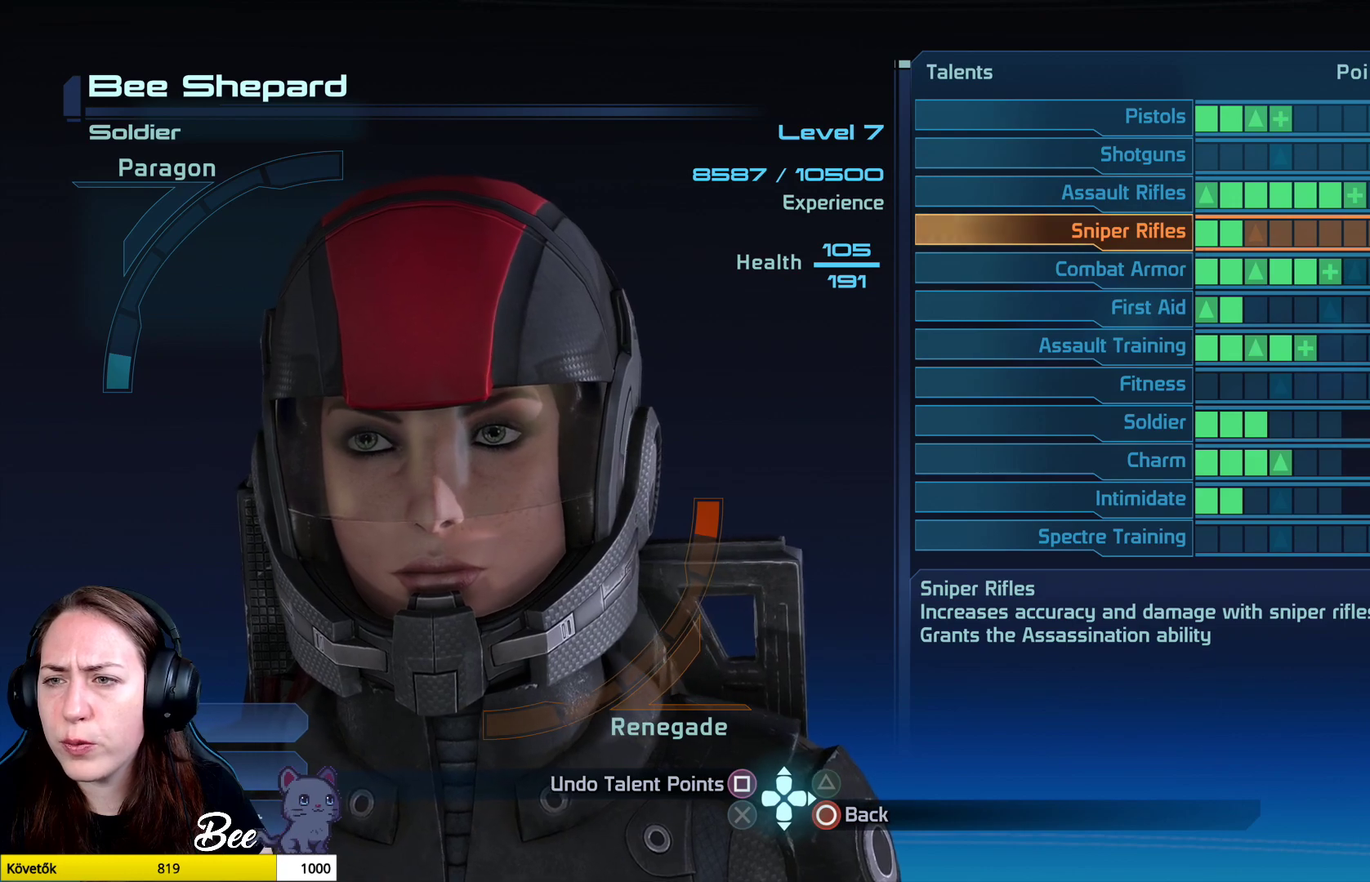
{"buttons": [], "left_stick": "center", "right_stick": "center", "events": [[100, "CIRCLE", "down"], [183, "CIRCLE", "up"]]}
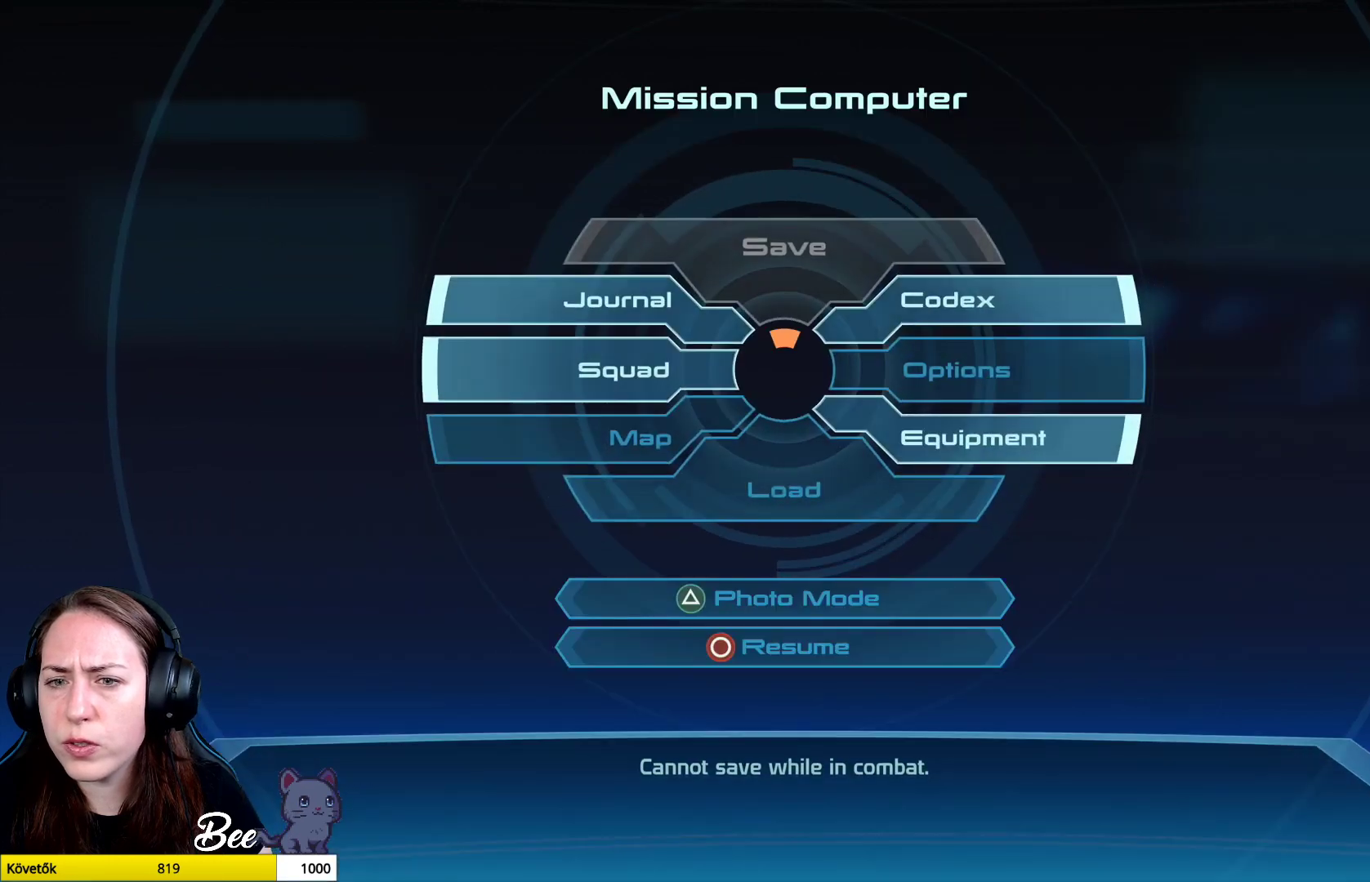
{"buttons": [], "left_stick": "center", "right_stick": "center", "events": []}
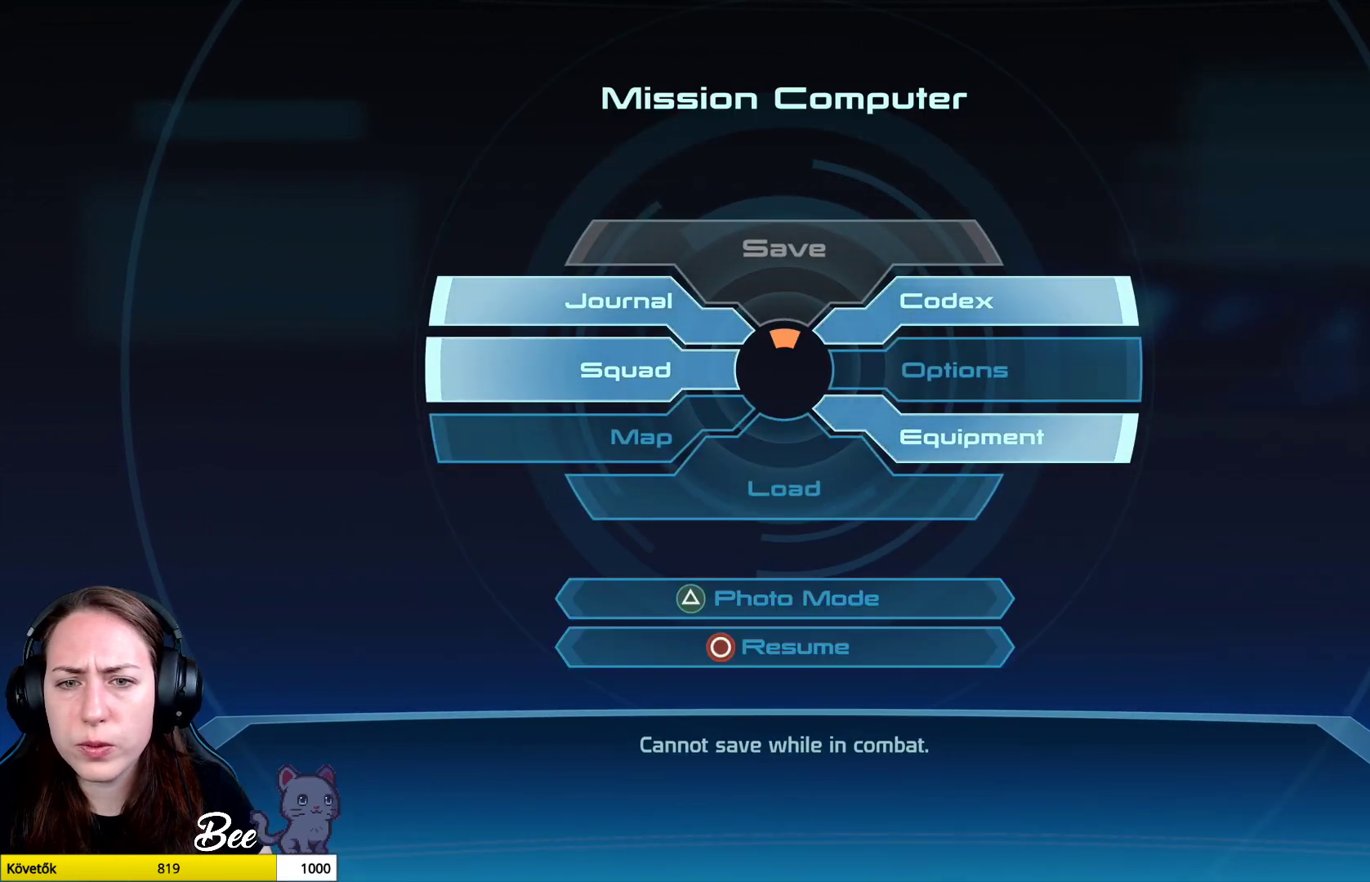
{"buttons": [], "left_stick": "center", "right_stick": "center", "events": []}
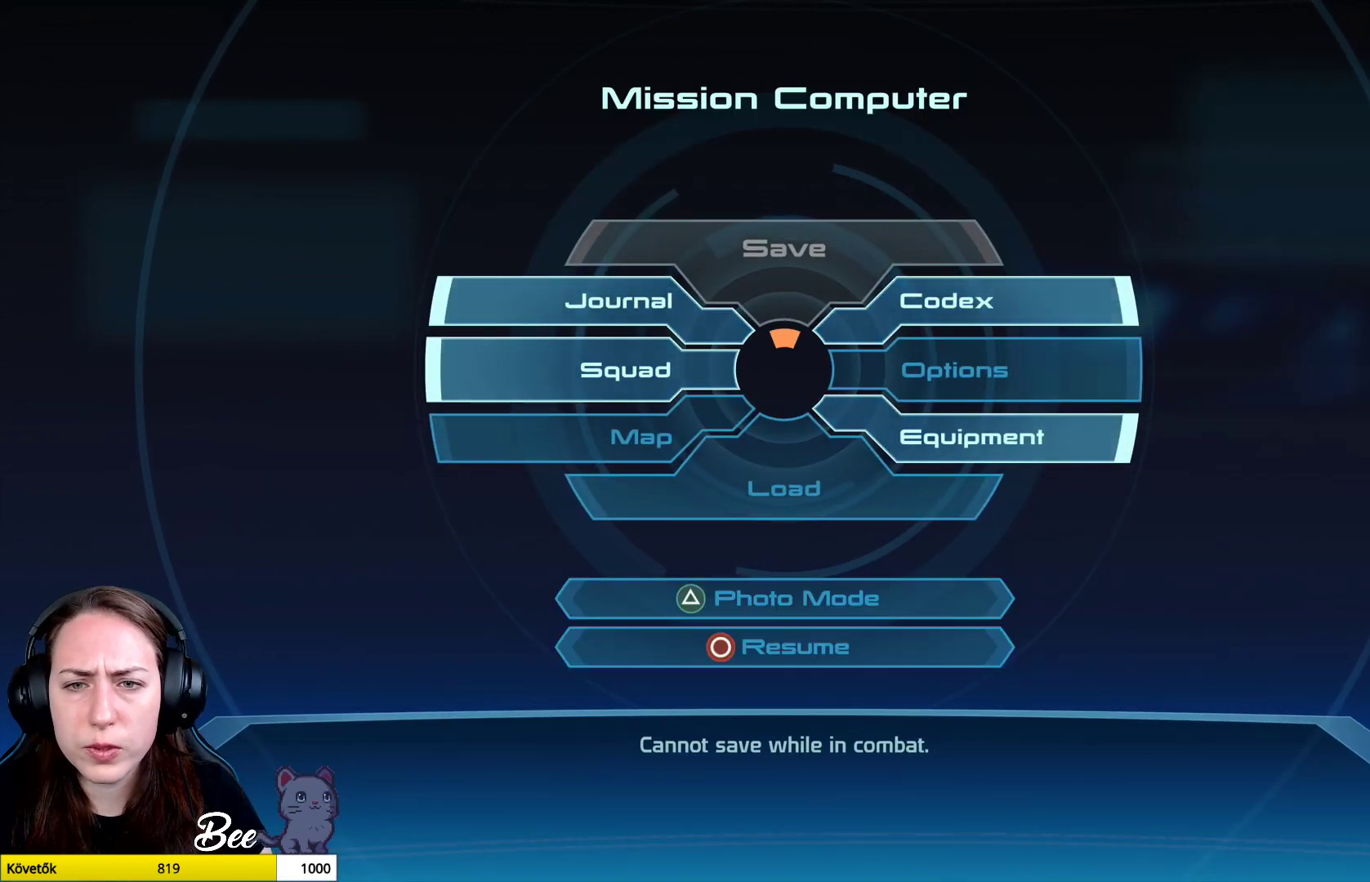
{"buttons": [], "left_stick": "center", "right_stick": "center", "events": []}
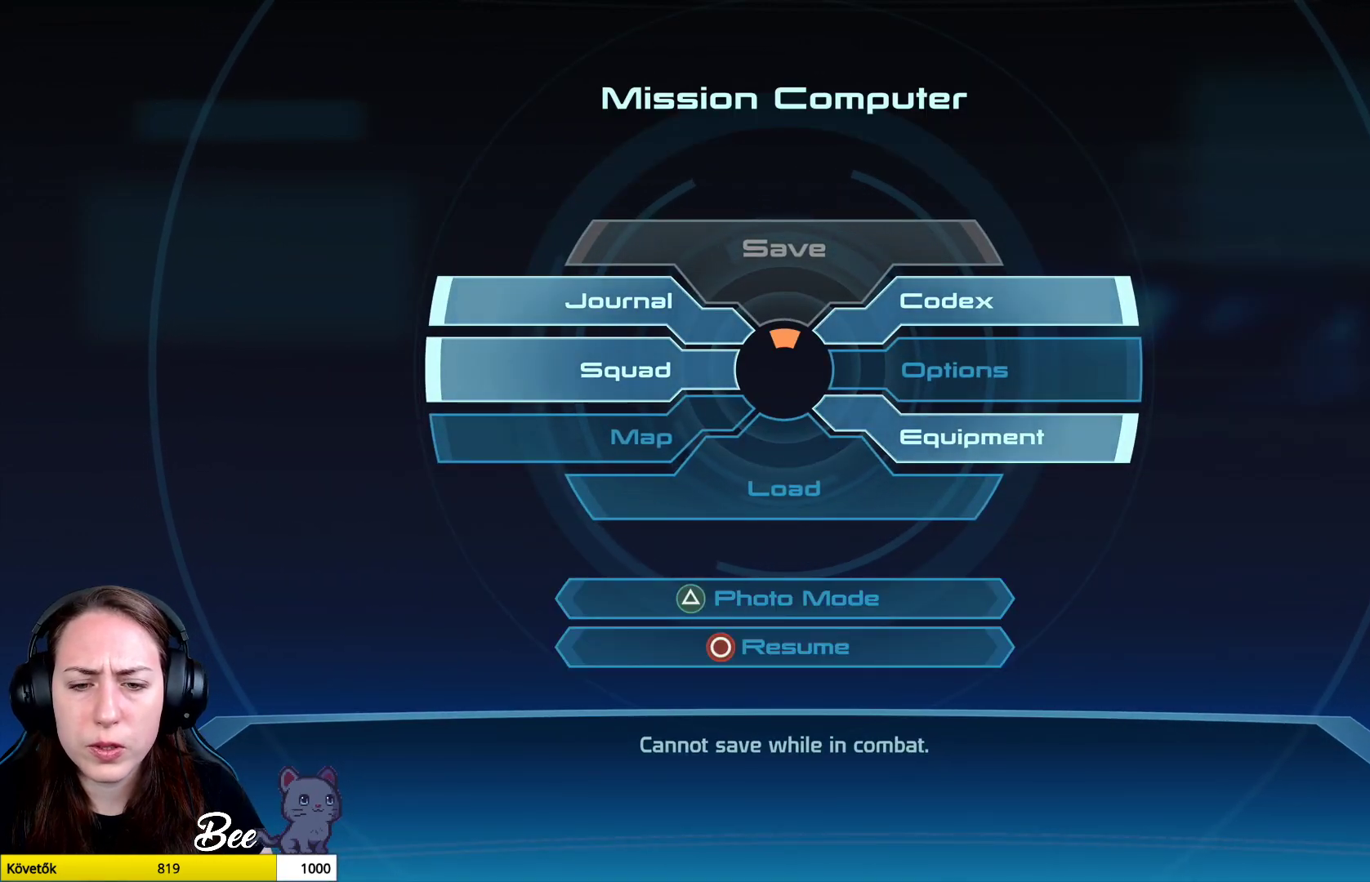
{"buttons": [], "left_stick": "center", "right_stick": "center", "events": [[50, "CIRCLE", "down"], [117, "CIRCLE", "up"]]}
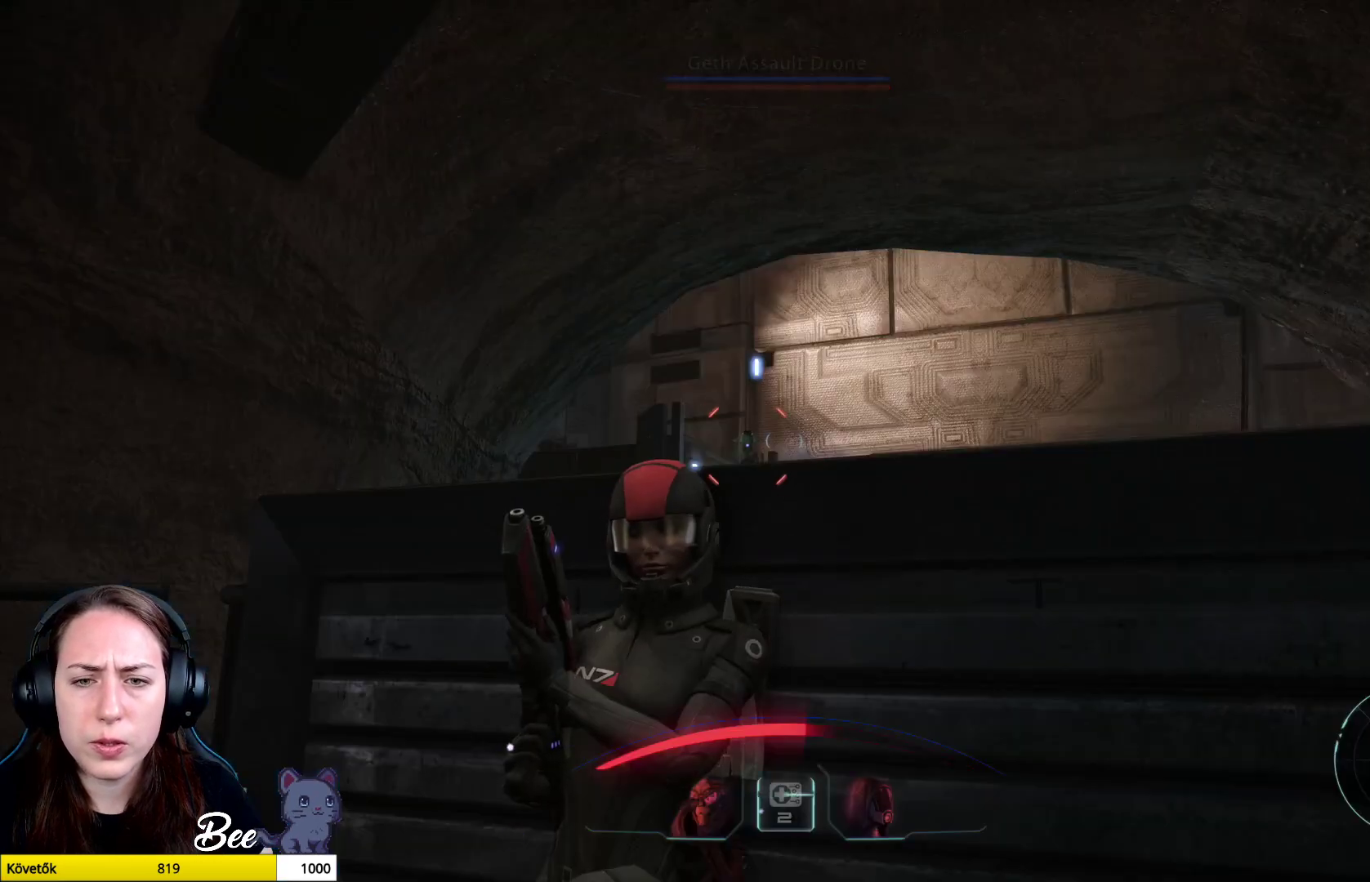
{"buttons": [], "left_stick": "center", "right_stick": "center", "events": []}
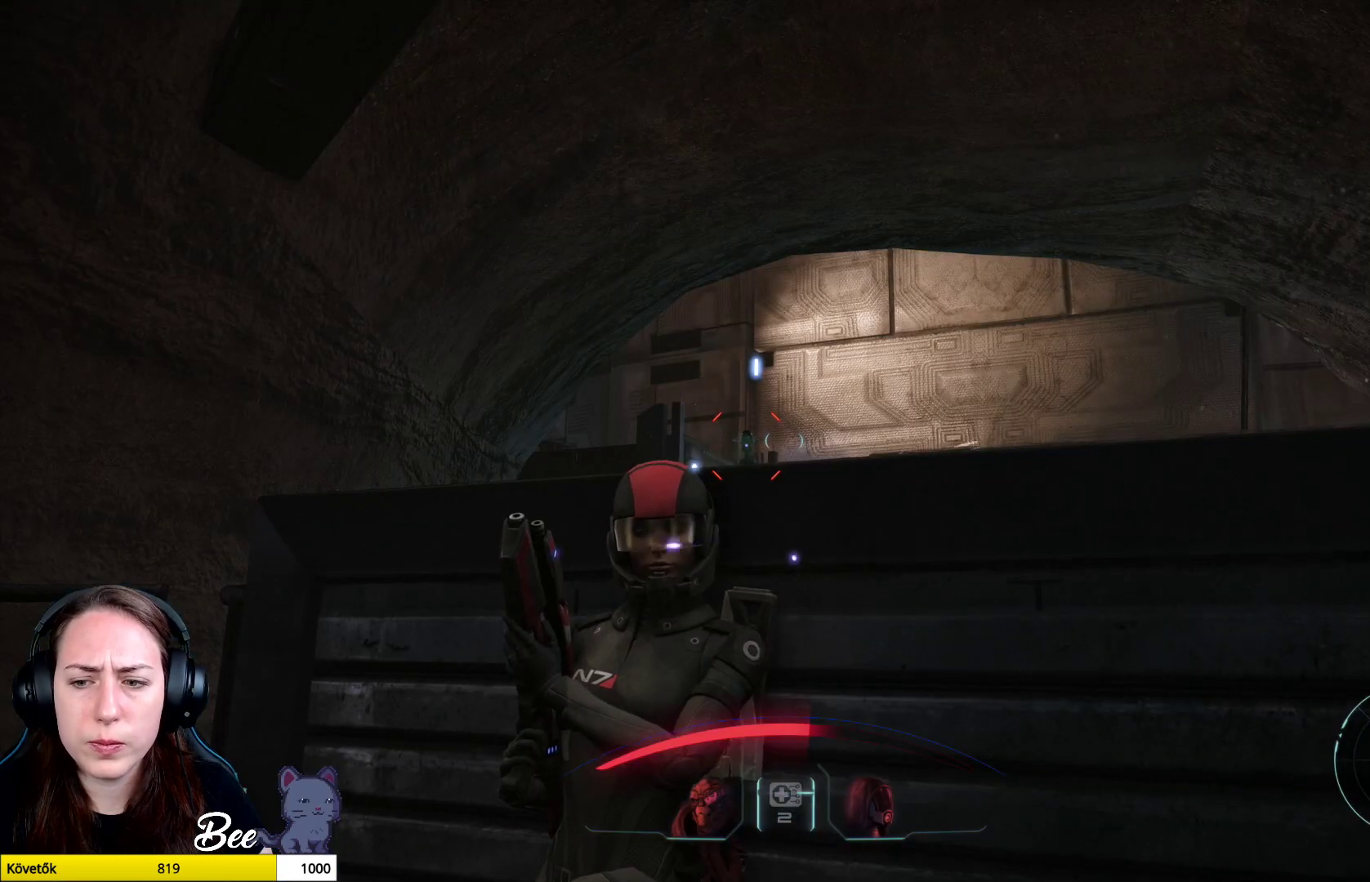
{"buttons": [], "left_stick": "center", "right_stick": "center", "events": [[217, "left_stick", "left"], [333, "left_stick", "center"]]}
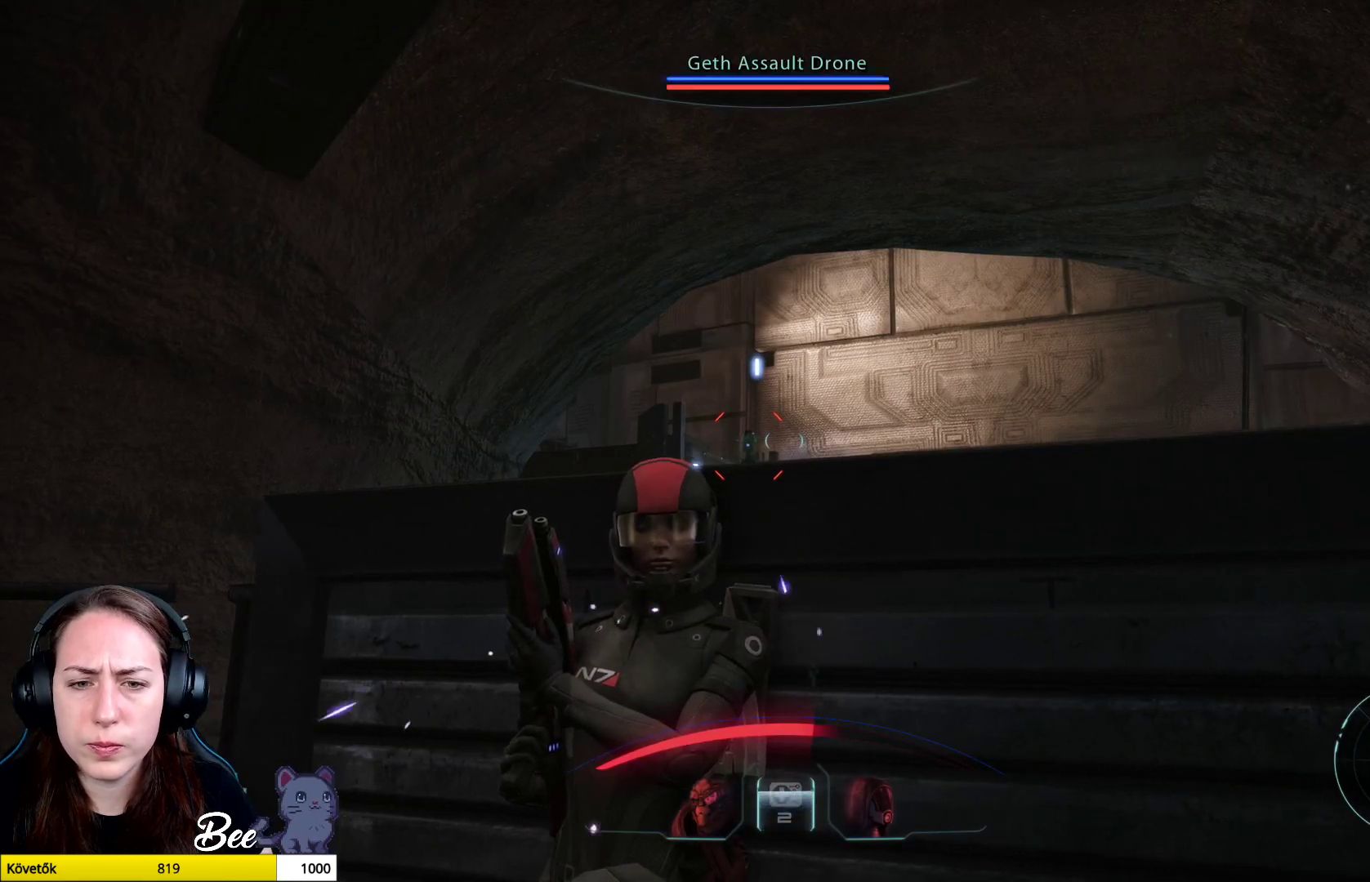
{"buttons": [], "left_stick": "center", "right_stick": "center", "events": []}
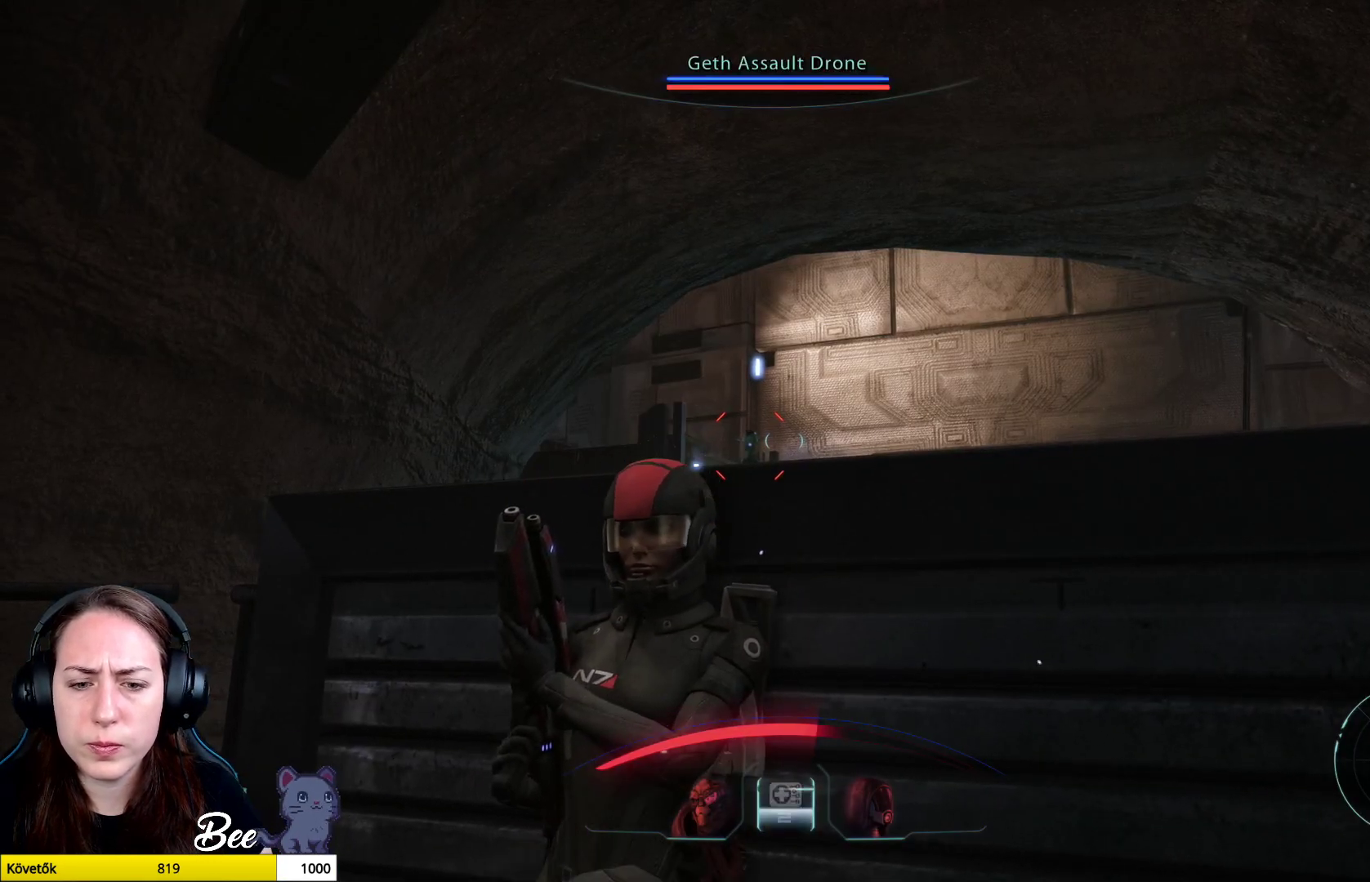
{"buttons": [], "left_stick": "center", "right_stick": "center", "events": [[217, "right_stick", "left"], [384, "right_stick", "center"]]}
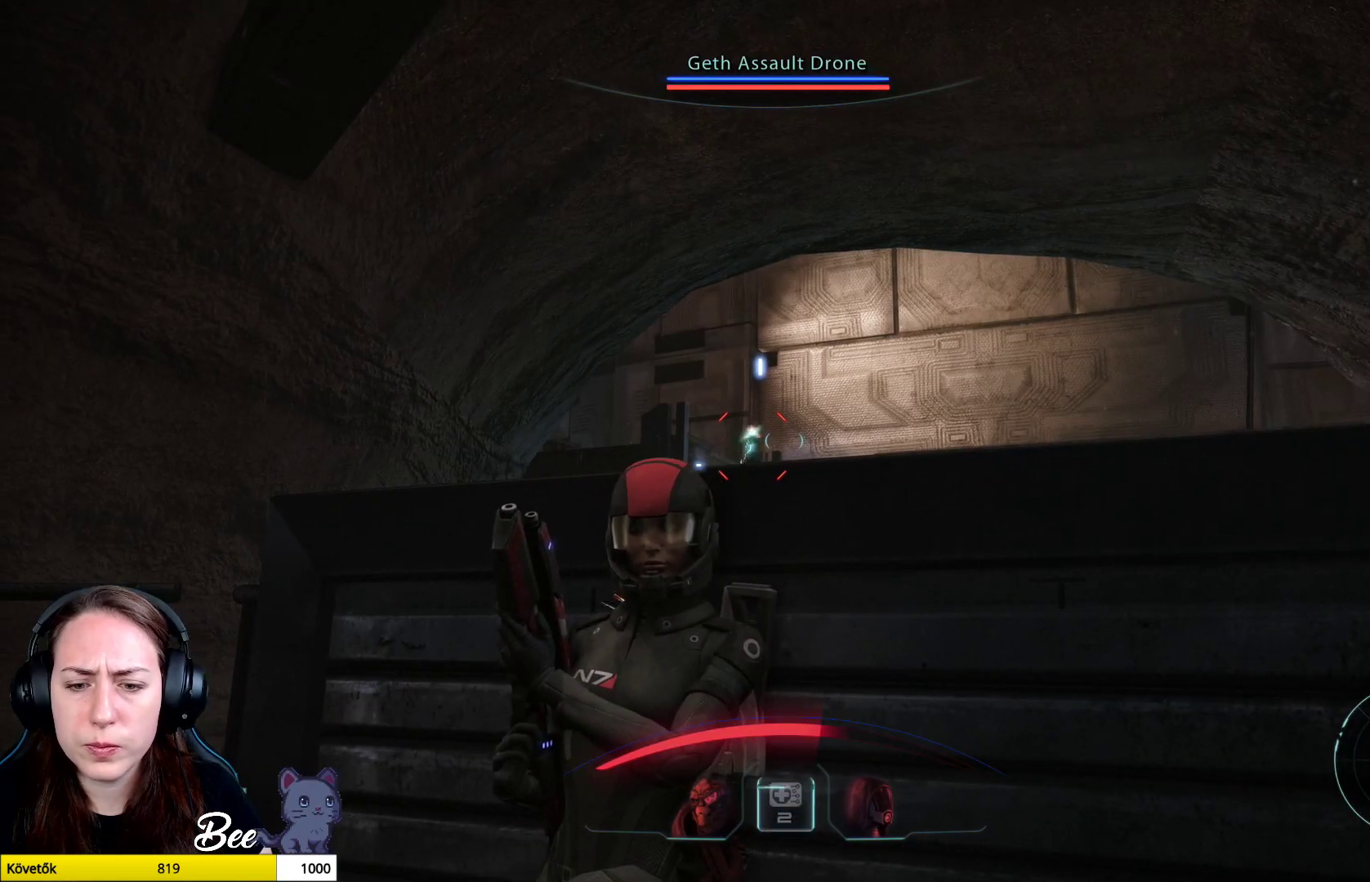
{"buttons": [], "left_stick": "center", "right_stick": "center", "events": [[134, "right_stick", "left"], [267, "right_stick", "center"]]}
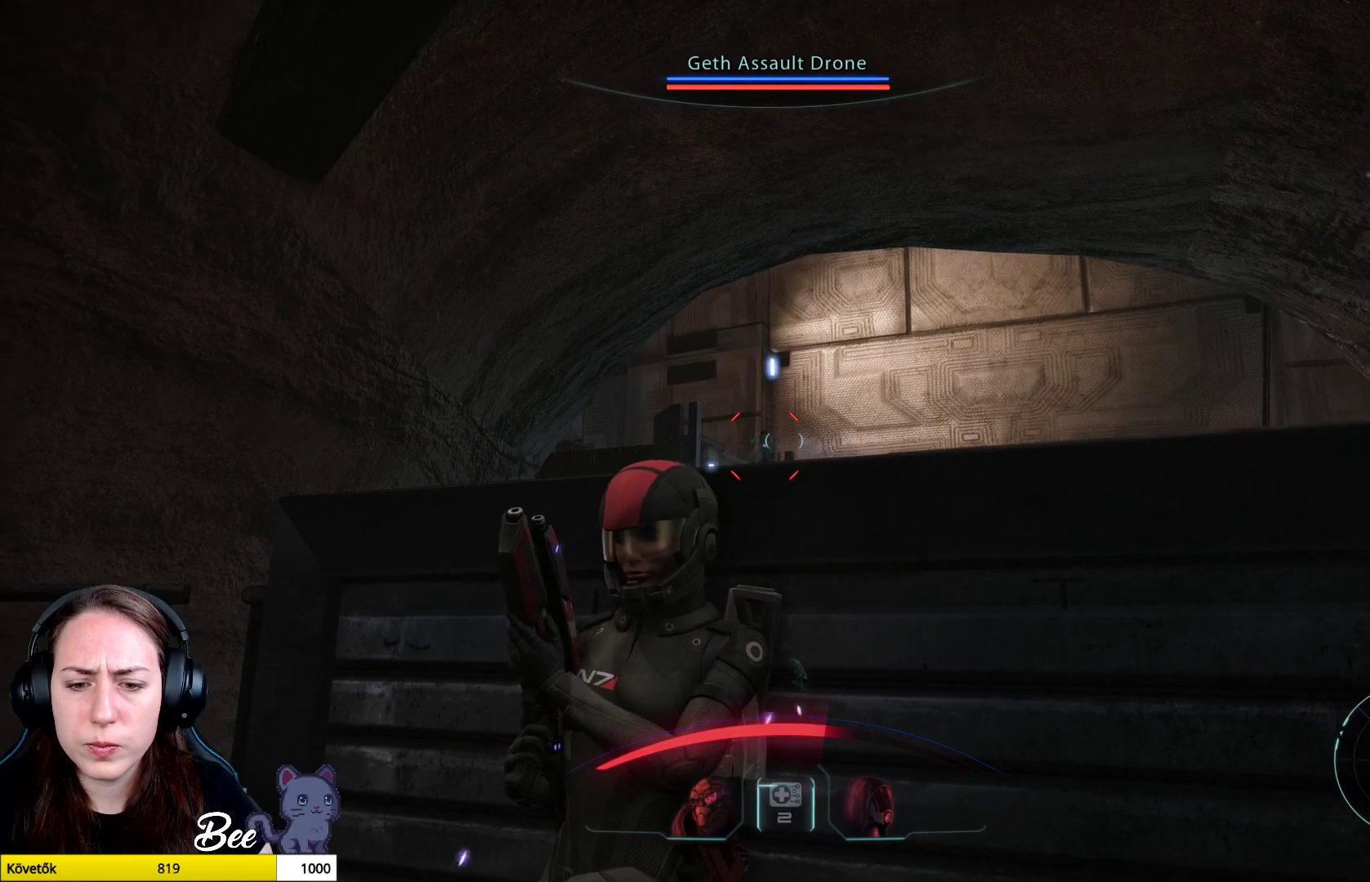
{"buttons": [], "left_stick": "center", "right_stick": "center", "events": [[133, "right_stick", "left"], [250, "right_stick", "center"]]}